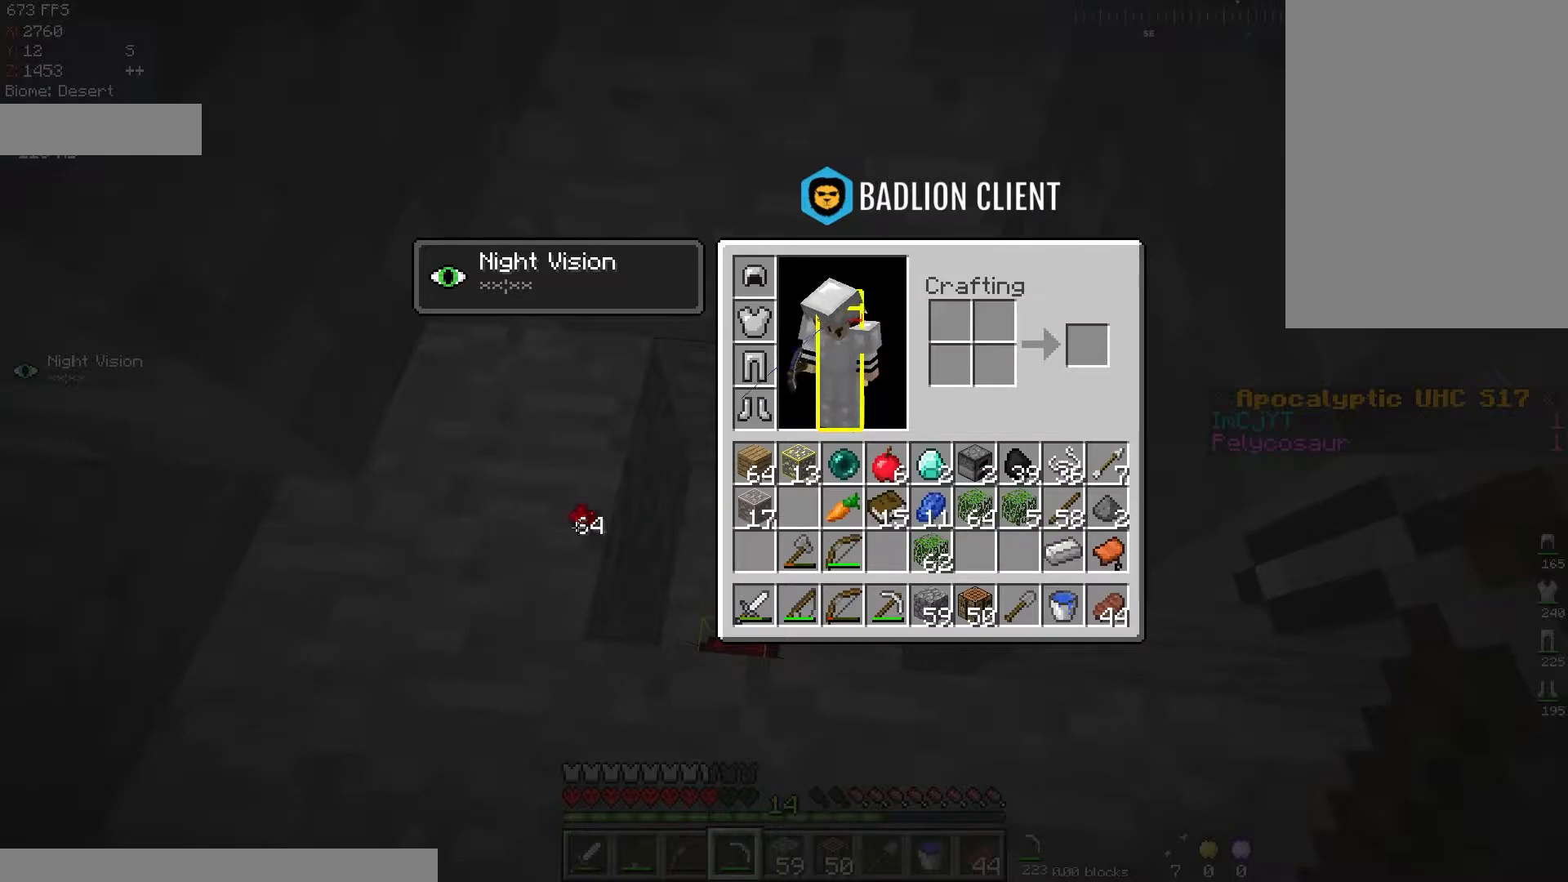
Gameplay with keyboard and mouse; each line is a JSON object with the keys and mouse buttons held at the frame after it. "events" lists presses ("down") and releases ("up") of "a", "d", "s", "space", "w", "mouse_left" and "mouse_right" between this image and that frame as [ms after this image, input, new state], when the widget could be followed in between. "mouse_left", "mouse_right" = the "left", "right" buttons of the "mouse" list. No other keys are recorded. Fast repeated clicks can show as one long hold. Mouse movement is not recorded.
{"keys": ["d", "w"], "mouse": [], "events": [[367, "d", "down"], [484, "w", "down"]]}
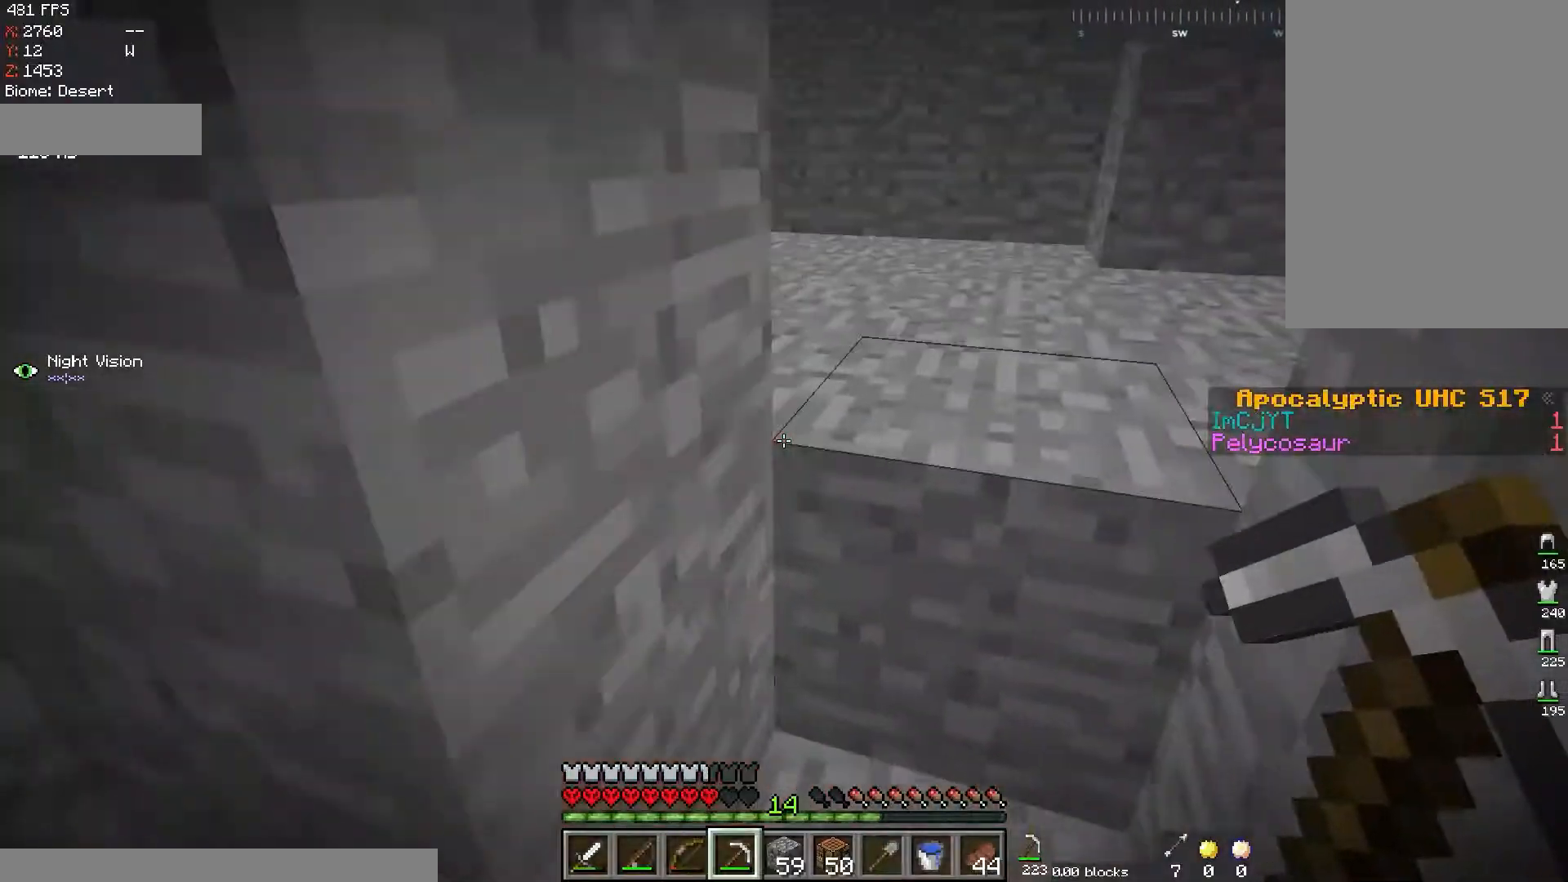
{"keys": ["w"], "mouse": [], "events": [[100, "d", "up"], [217, "space", "down"], [501, "space", "up"]]}
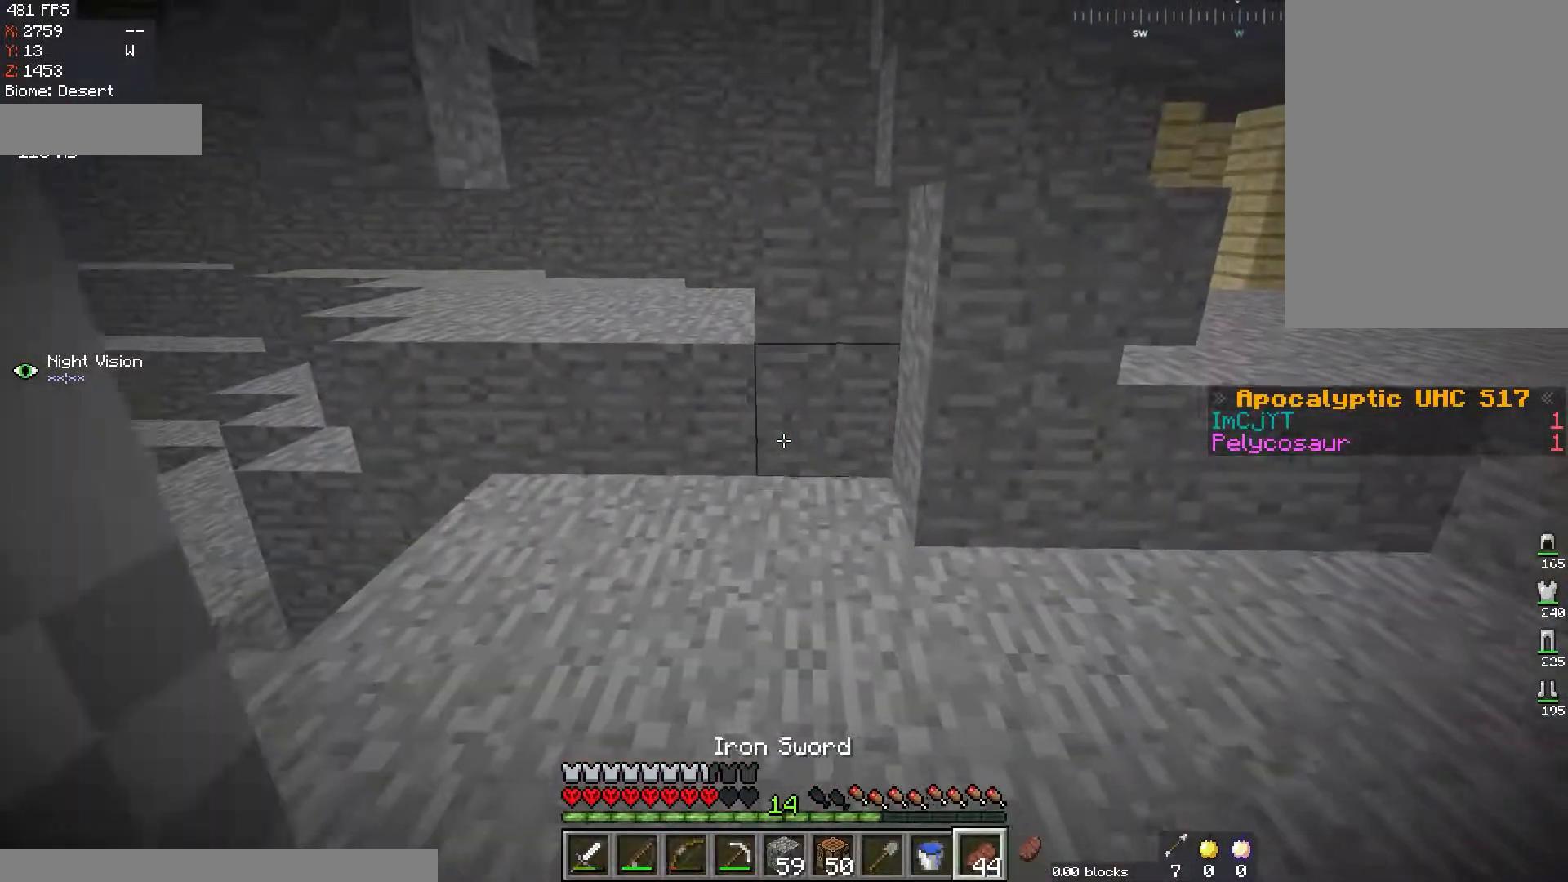
{"keys": ["space", "w"], "mouse": [], "events": [[417, "space", "down"]]}
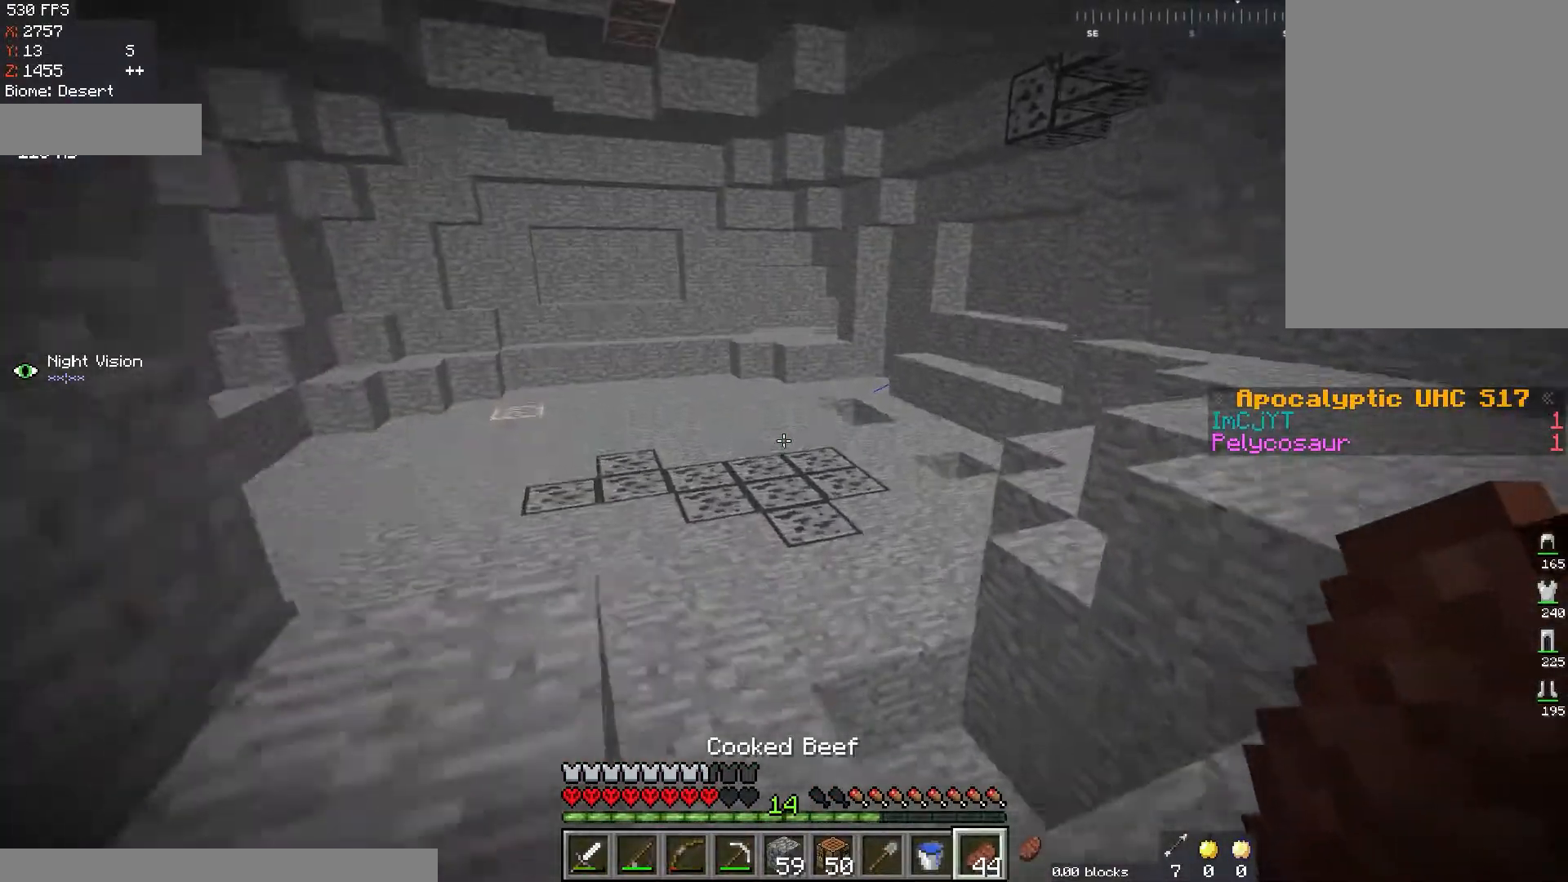
{"keys": ["a", "w"], "mouse": ["right"], "events": [[67, "mouse_right", "down"], [84, "a", "down"], [201, "space", "up"]]}
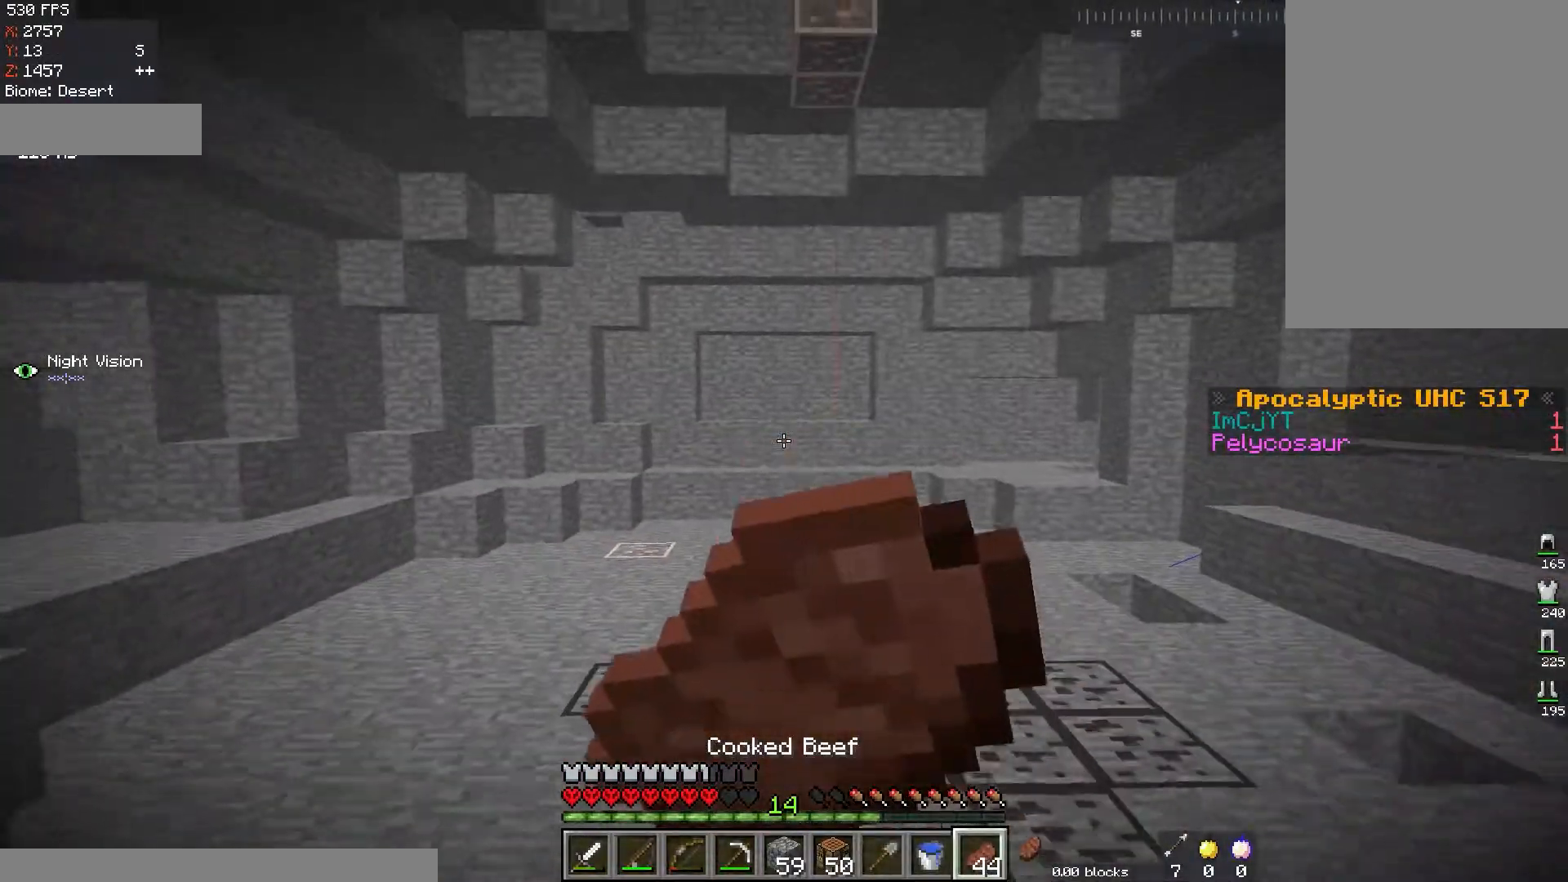
{"keys": ["w"], "mouse": ["right"], "events": [[367, "a", "up"]]}
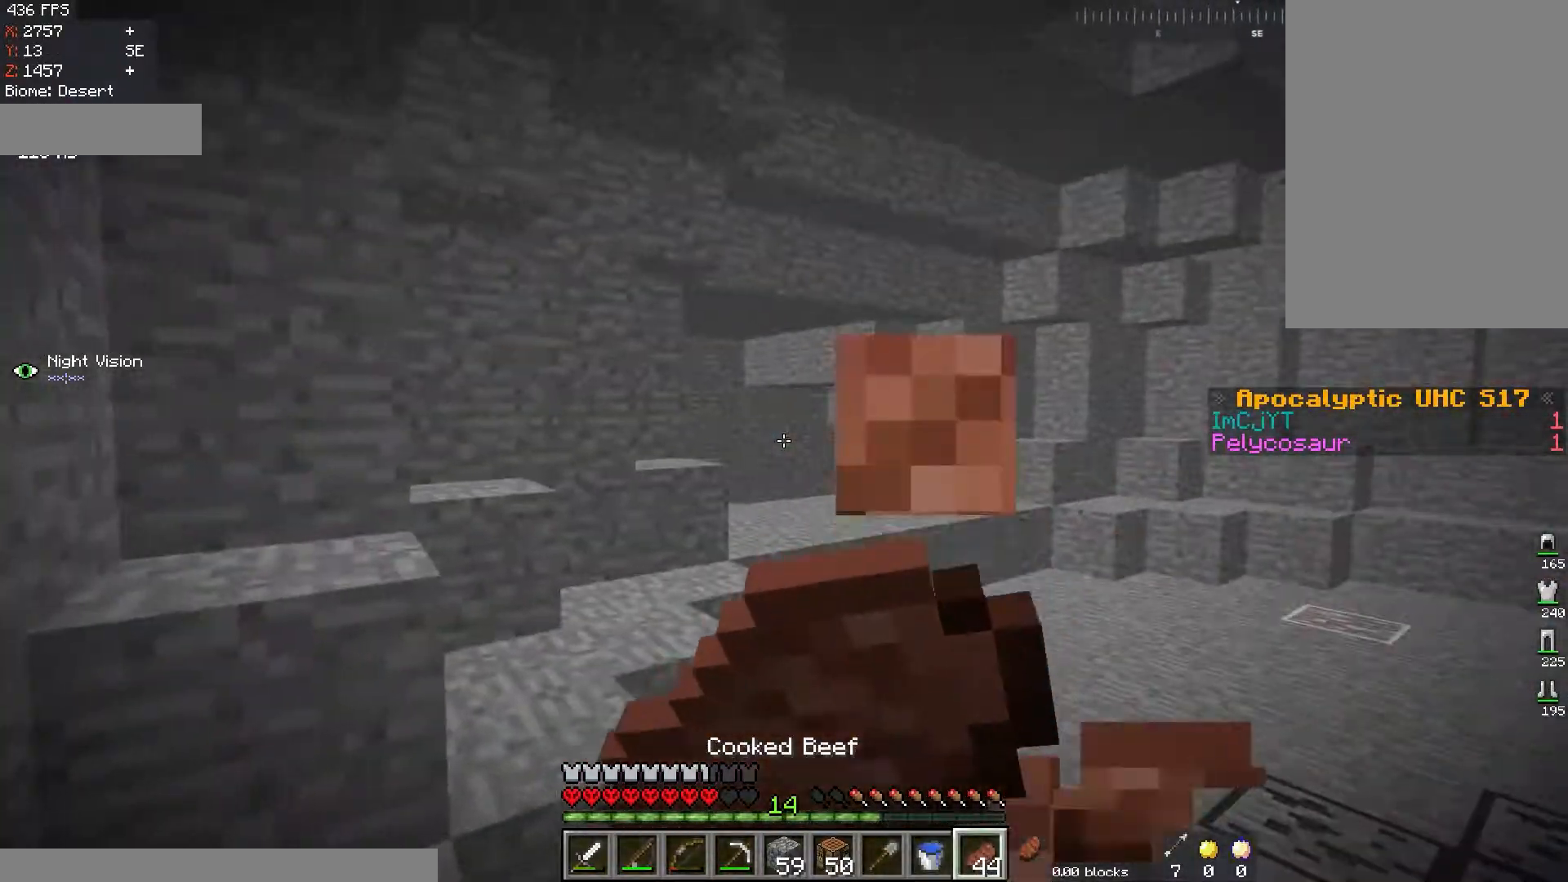
{"keys": ["a", "w"], "mouse": ["right"], "events": [[134, "w", "up"], [167, "a", "down"], [217, "w", "down"]]}
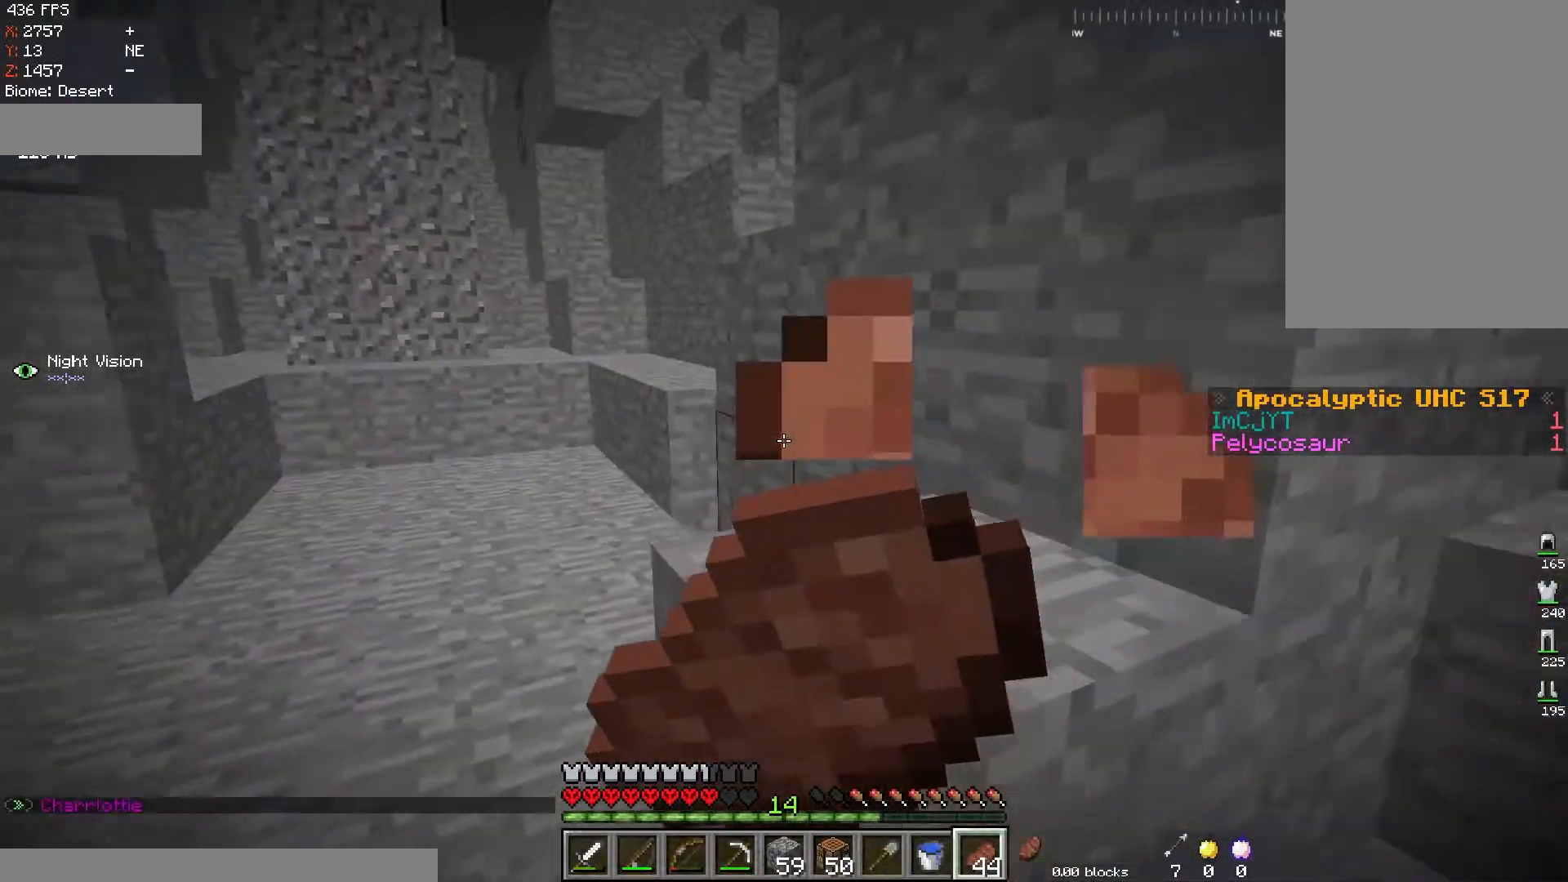
{"keys": ["w"], "mouse": ["right"], "events": [[217, "a", "up"]]}
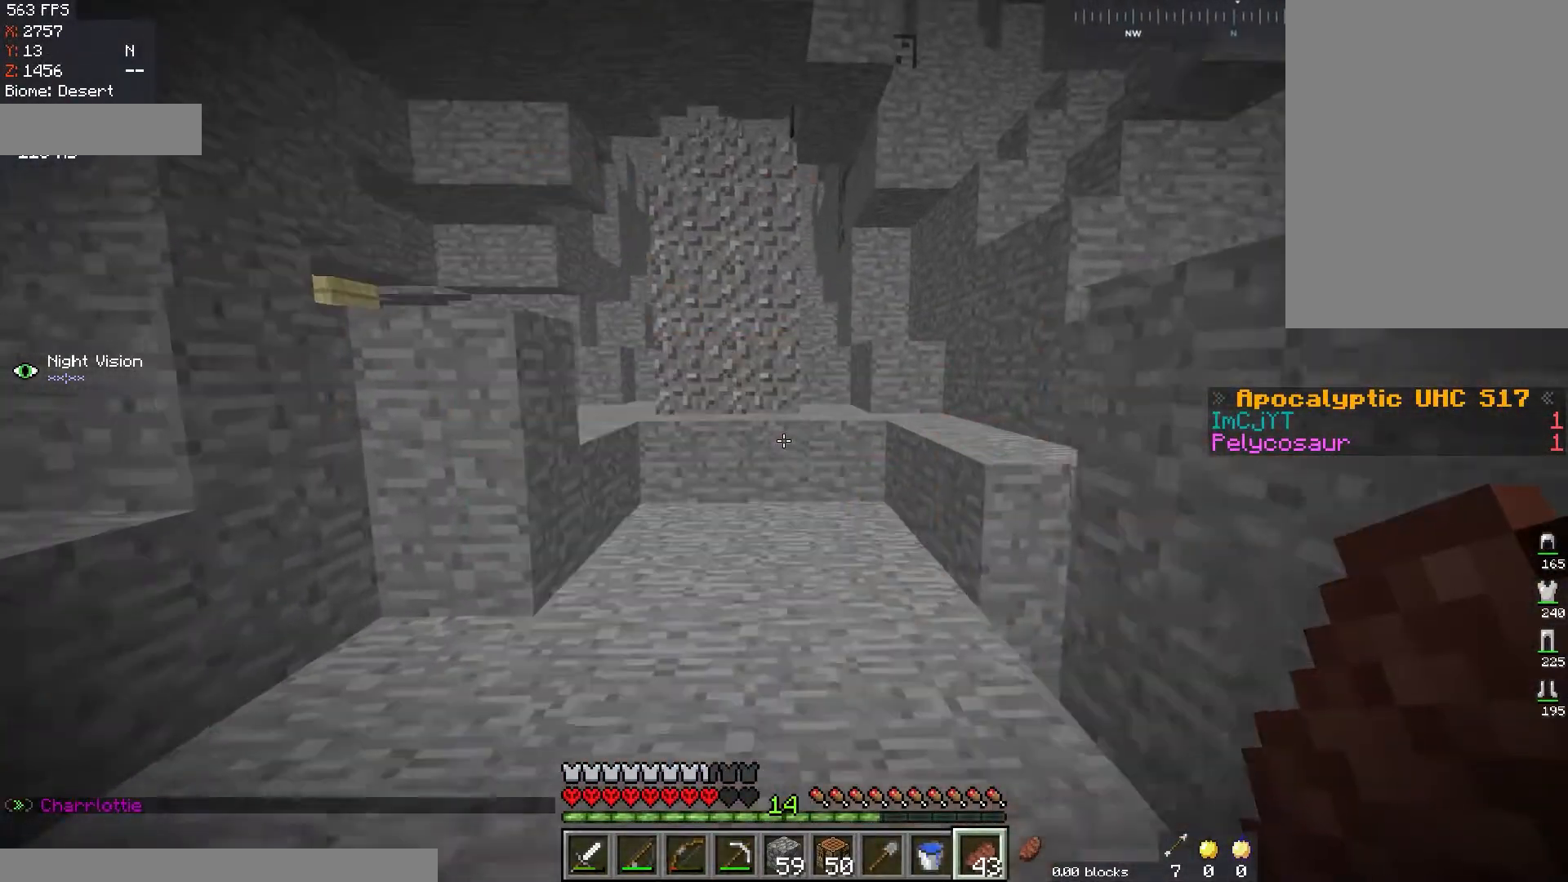
{"keys": ["space", "w"], "mouse": [], "events": [[100, "mouse_right", "up"], [467, "space", "down"]]}
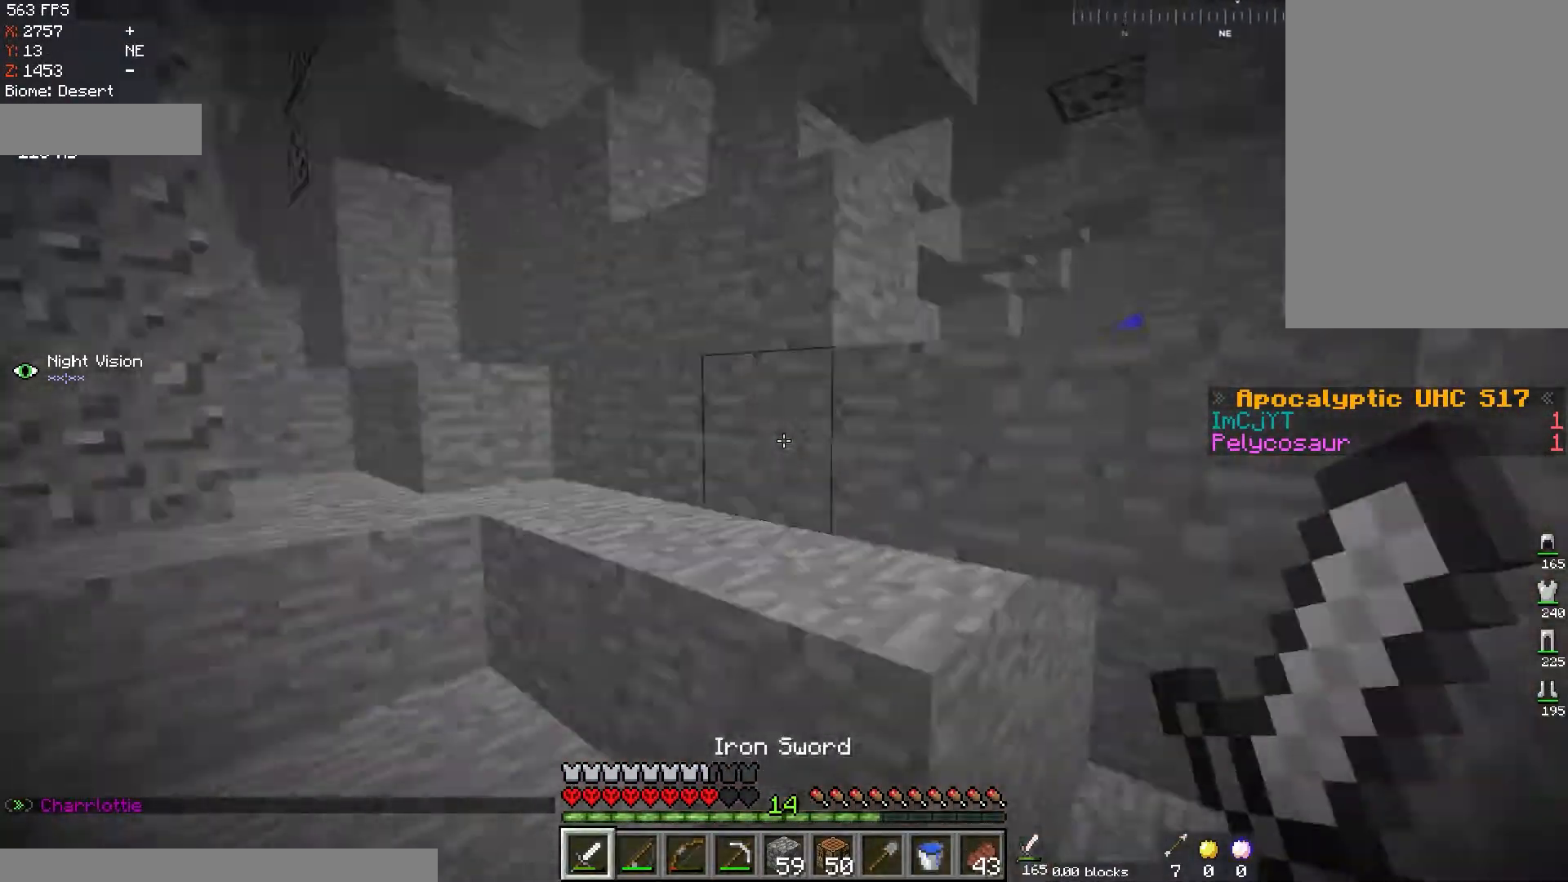
{"keys": ["d", "space", "w"], "mouse": [], "events": [[183, "space", "up"], [217, "d", "down"], [300, "space", "down"]]}
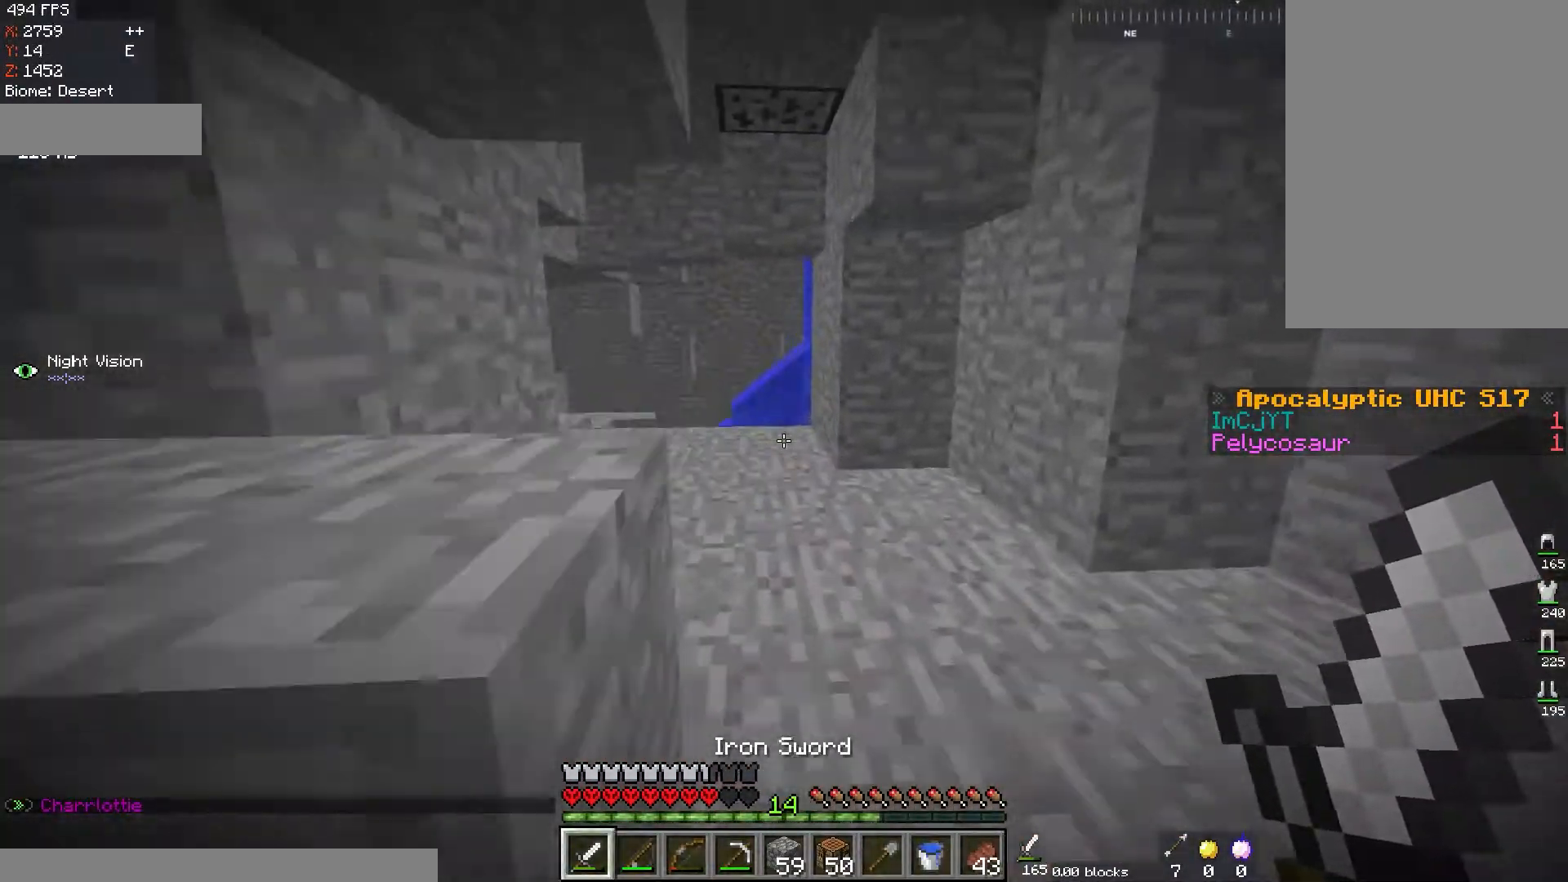
{"keys": ["w"], "mouse": [], "events": [[67, "space", "up"], [184, "d", "up"]]}
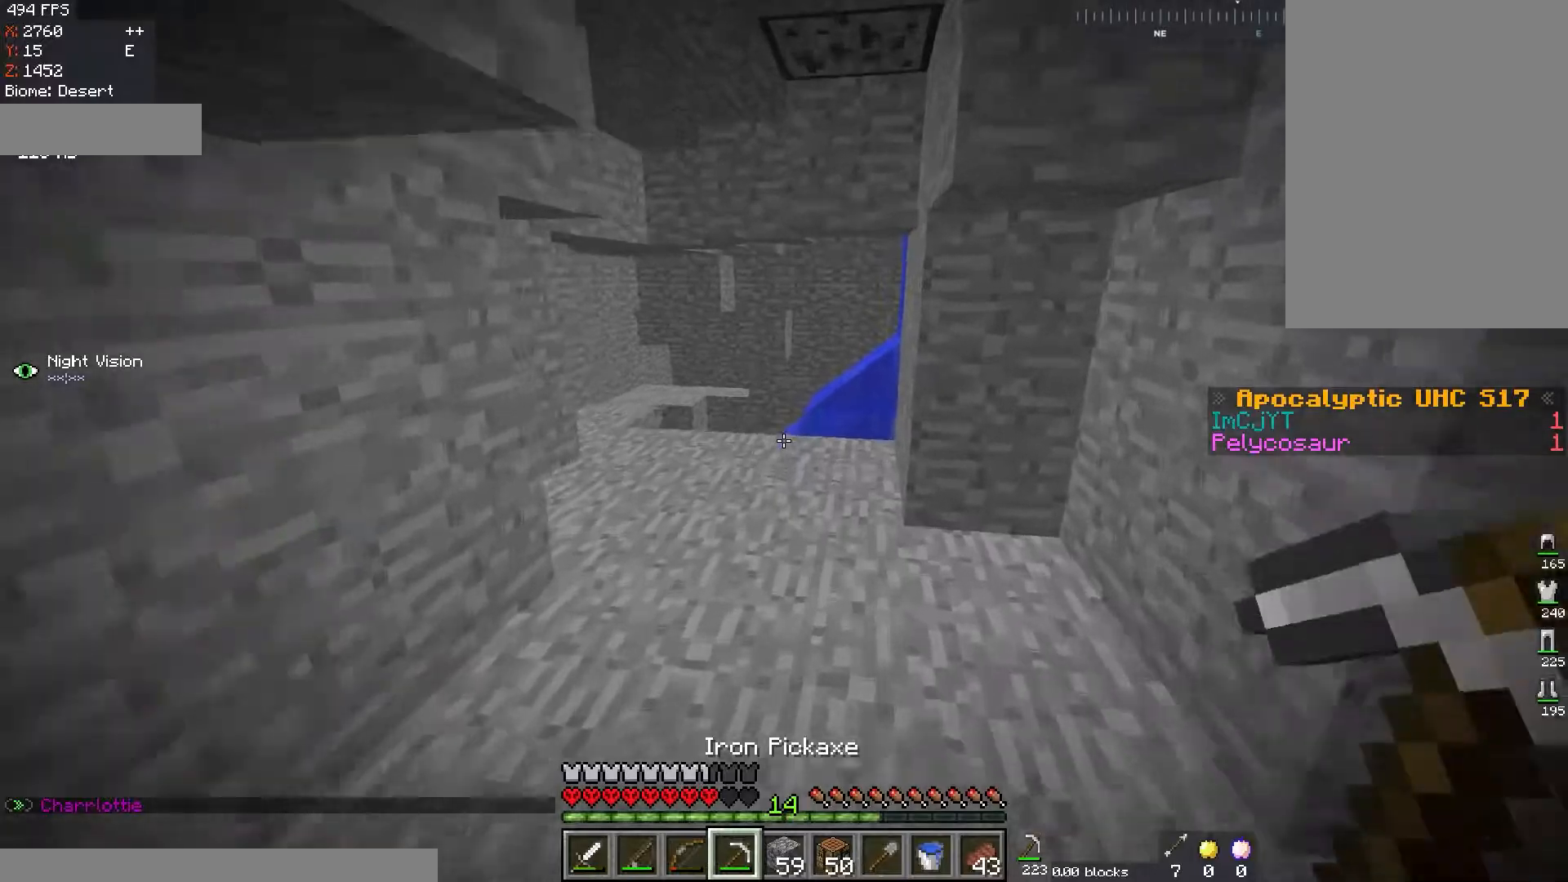
{"keys": ["a", "w"], "mouse": [], "events": [[233, "space", "down"], [283, "a", "down"], [484, "space", "up"]]}
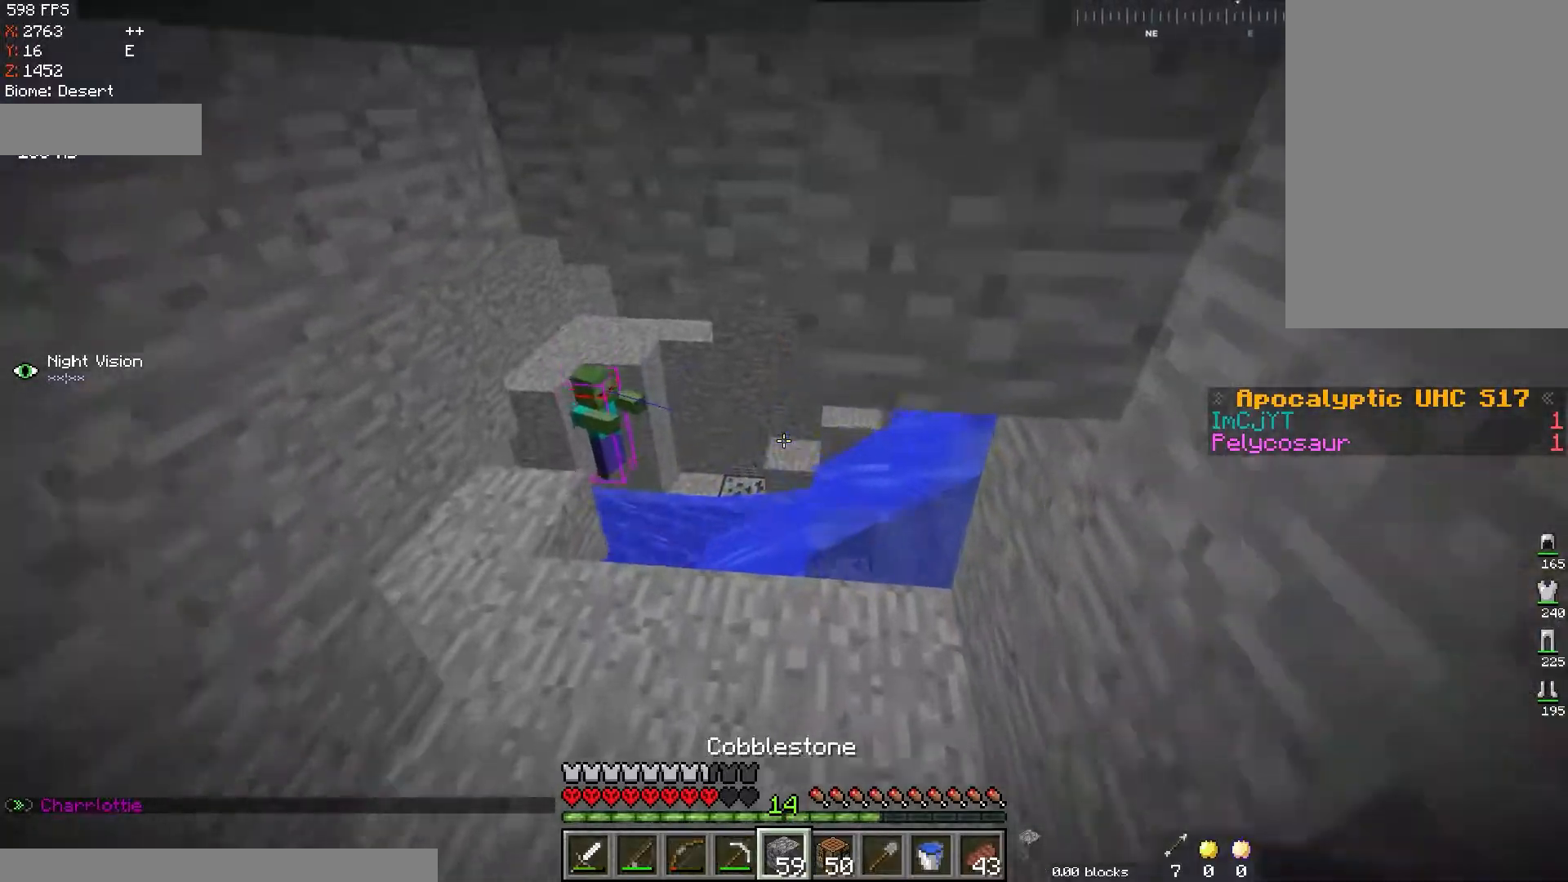
{"keys": ["a", "w"], "mouse": [], "events": []}
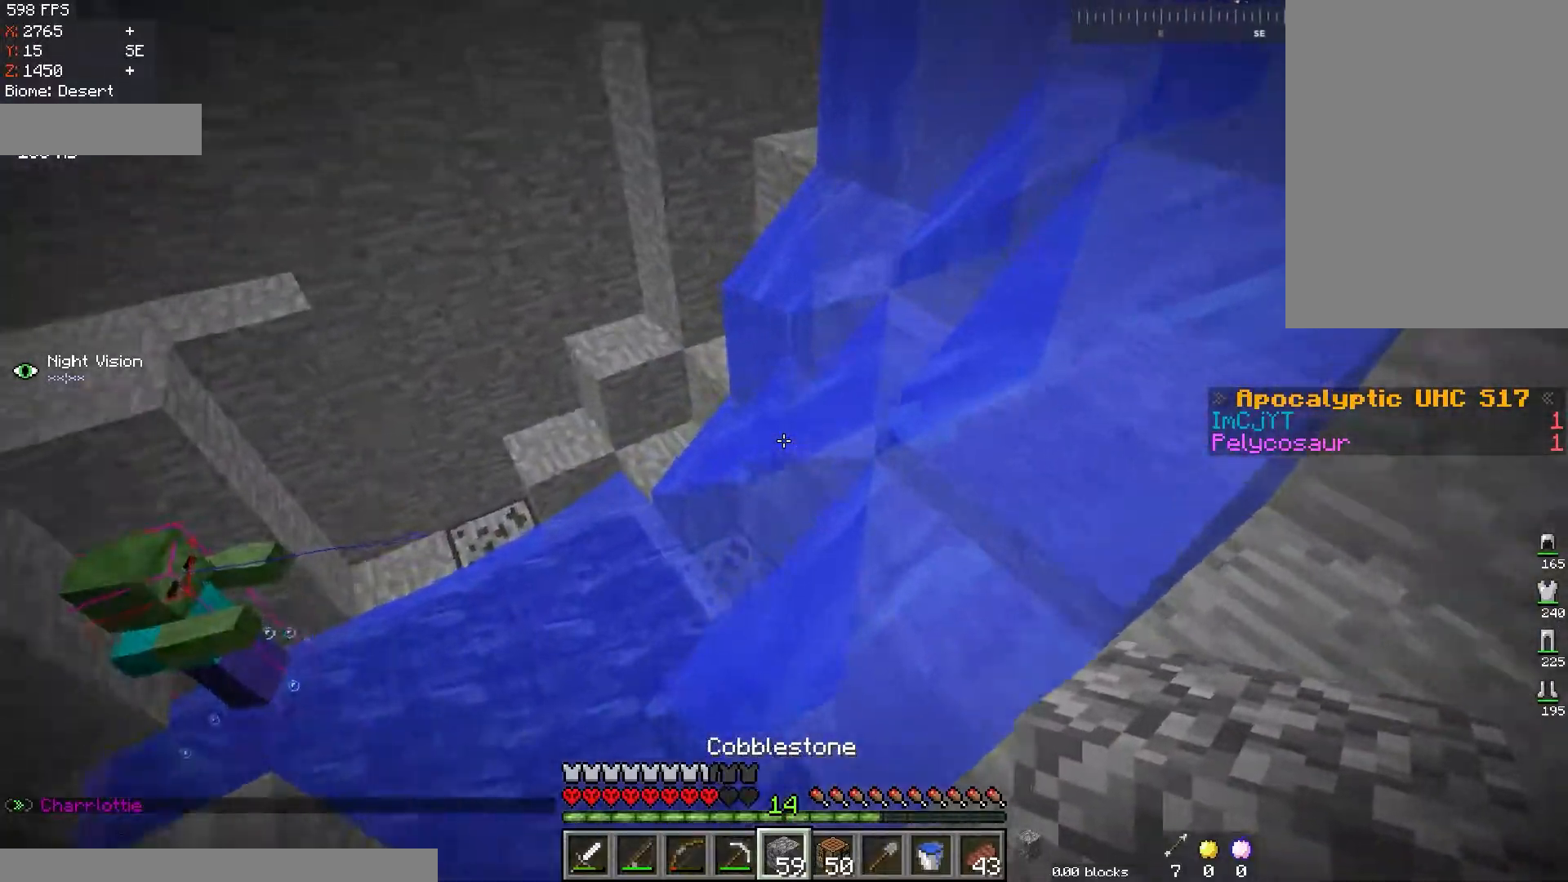
{"keys": [], "mouse": [], "events": [[250, "a", "up"], [317, "w", "up"]]}
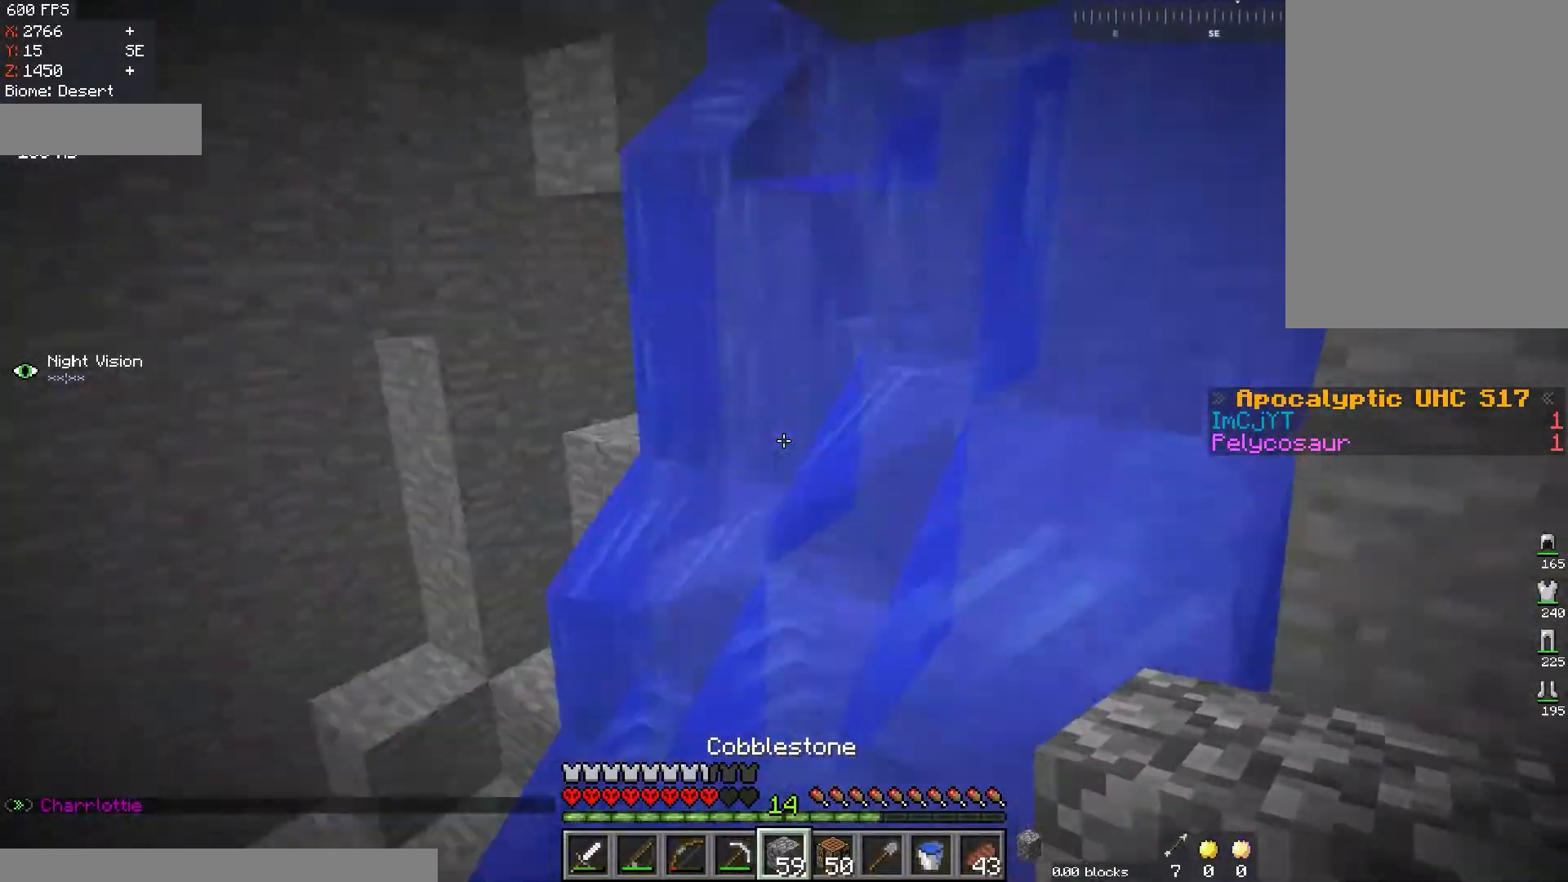
{"keys": ["a", "w"], "mouse": [], "events": [[100, "a", "down"], [100, "w", "down"], [301, "w", "up"], [317, "a", "up"], [351, "a", "down"], [401, "w", "down"]]}
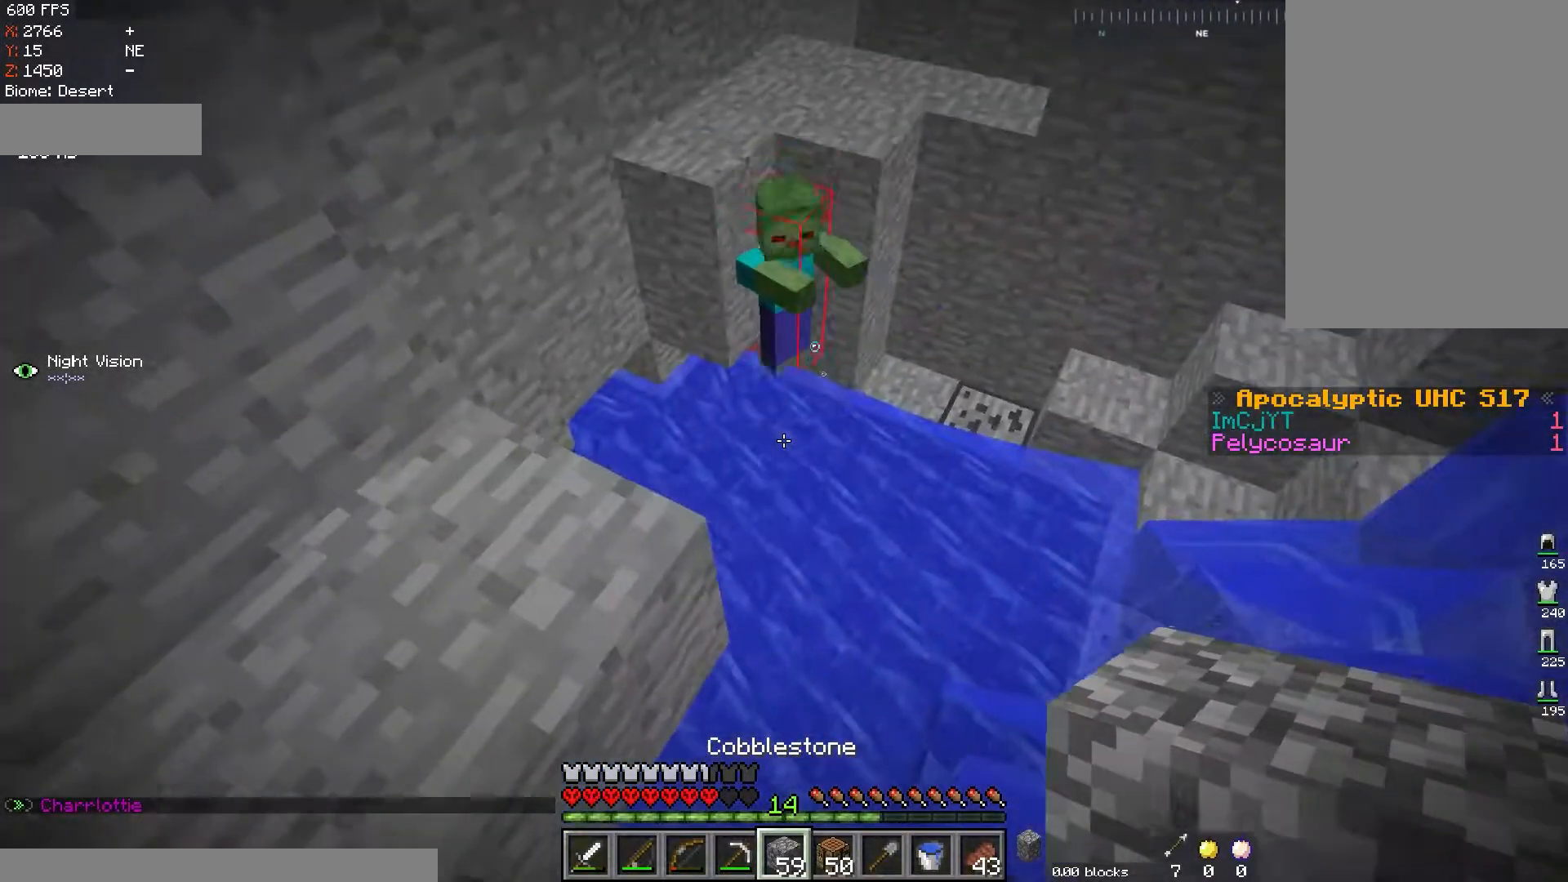
{"keys": ["d", "w"], "mouse": [], "events": [[450, "a", "up"], [500, "d", "down"]]}
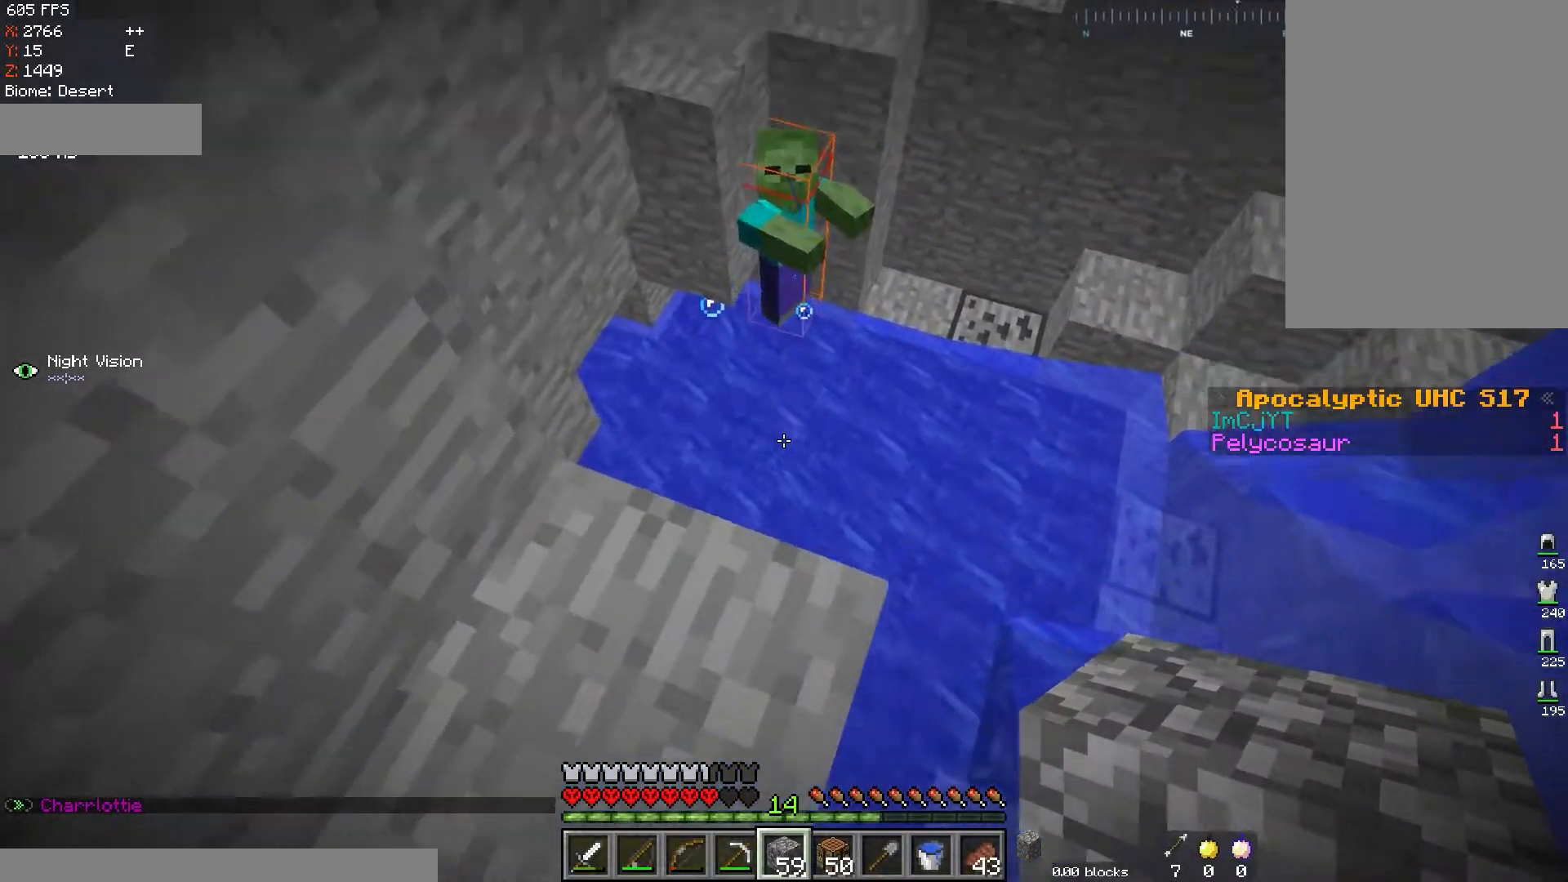
{"keys": ["d", "w"], "mouse": [], "events": []}
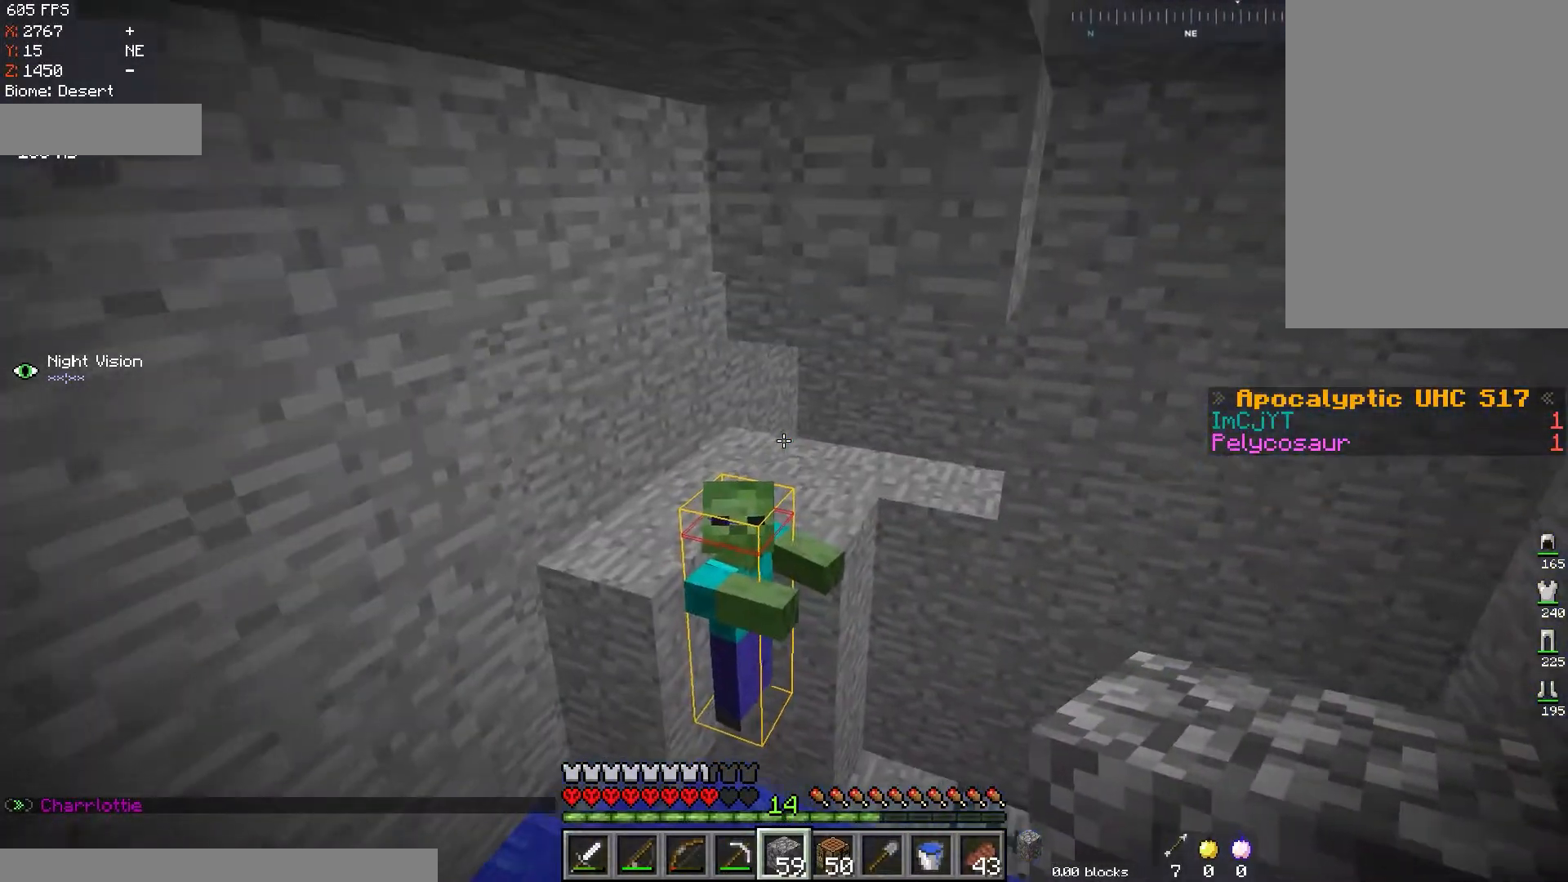
{"keys": [], "mouse": [], "events": [[50, "d", "up"], [84, "a", "down"], [100, "w", "up"], [451, "a", "up"]]}
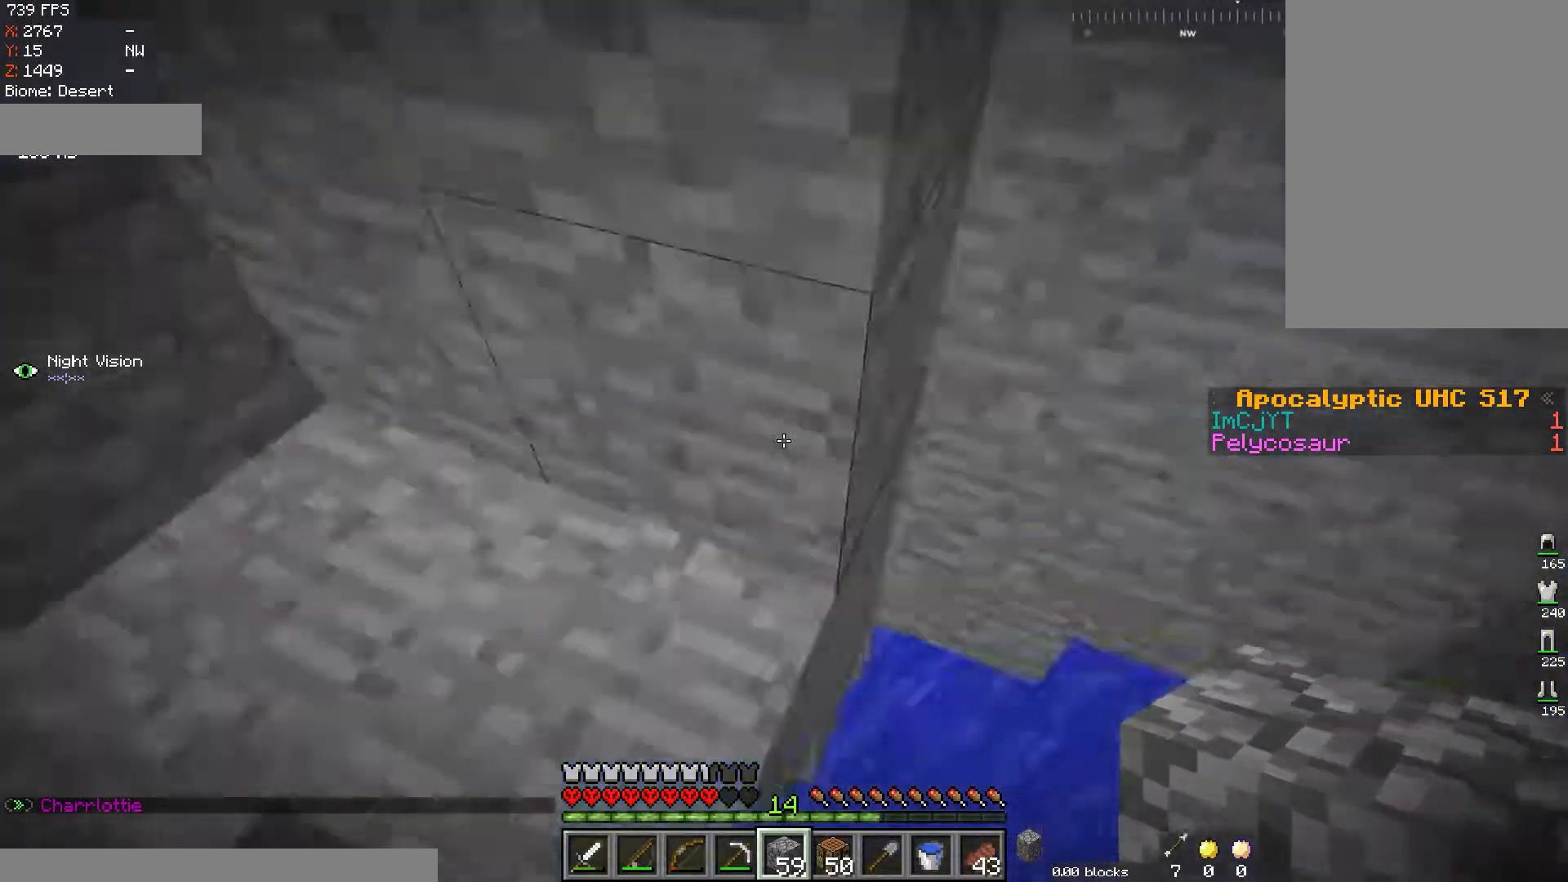
{"keys": ["w"], "mouse": [], "events": [[33, "a", "down"], [100, "w", "down"], [333, "a", "up"]]}
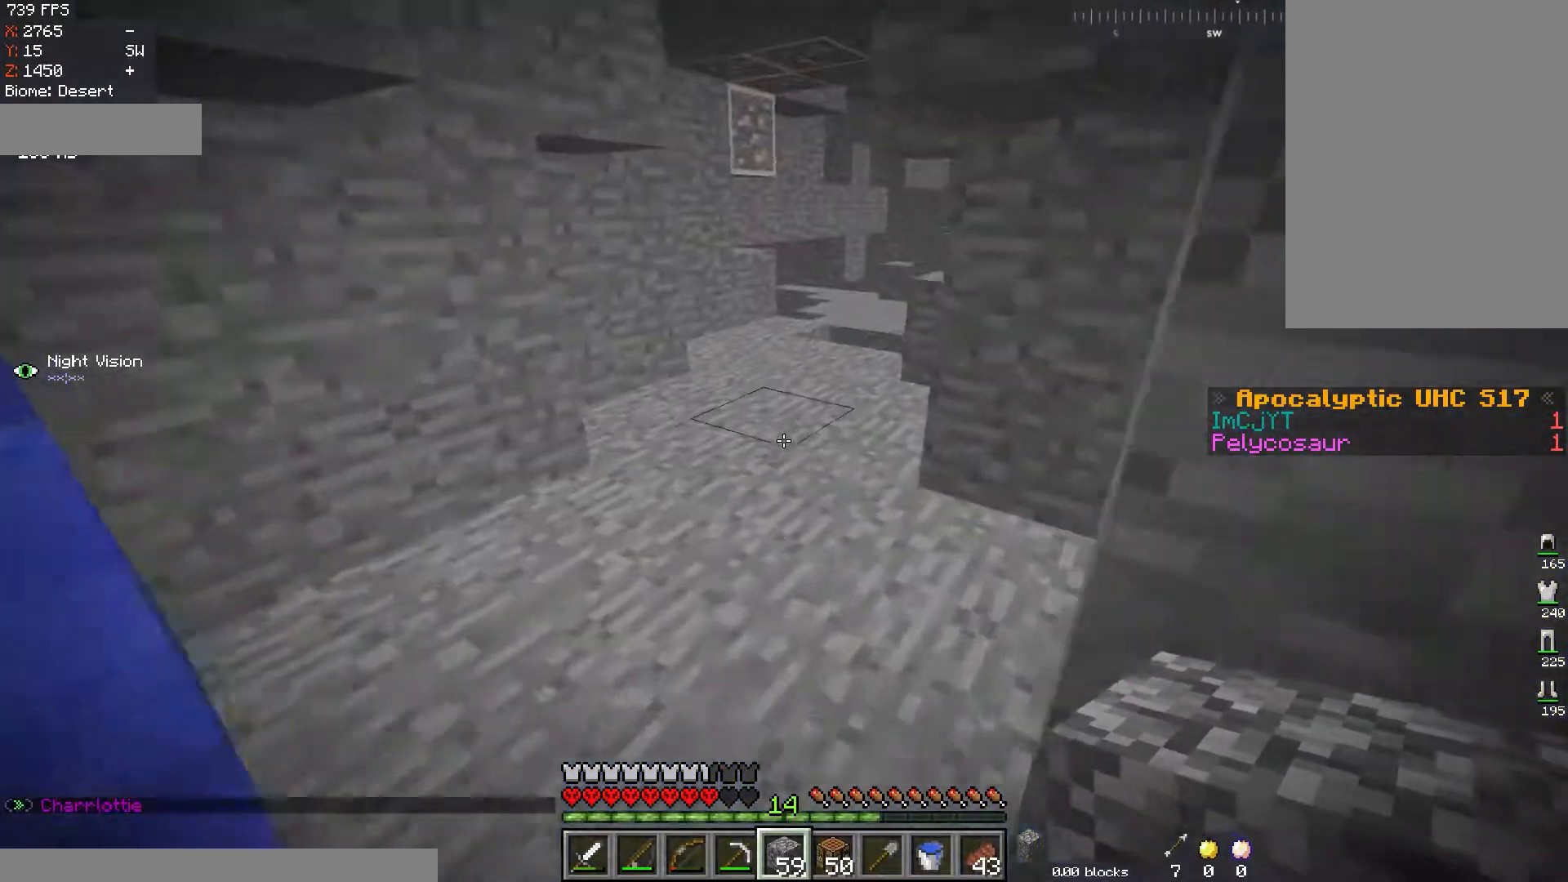
{"keys": [], "mouse": [], "events": [[50, "a", "down"], [250, "a", "up"], [284, "w", "up"]]}
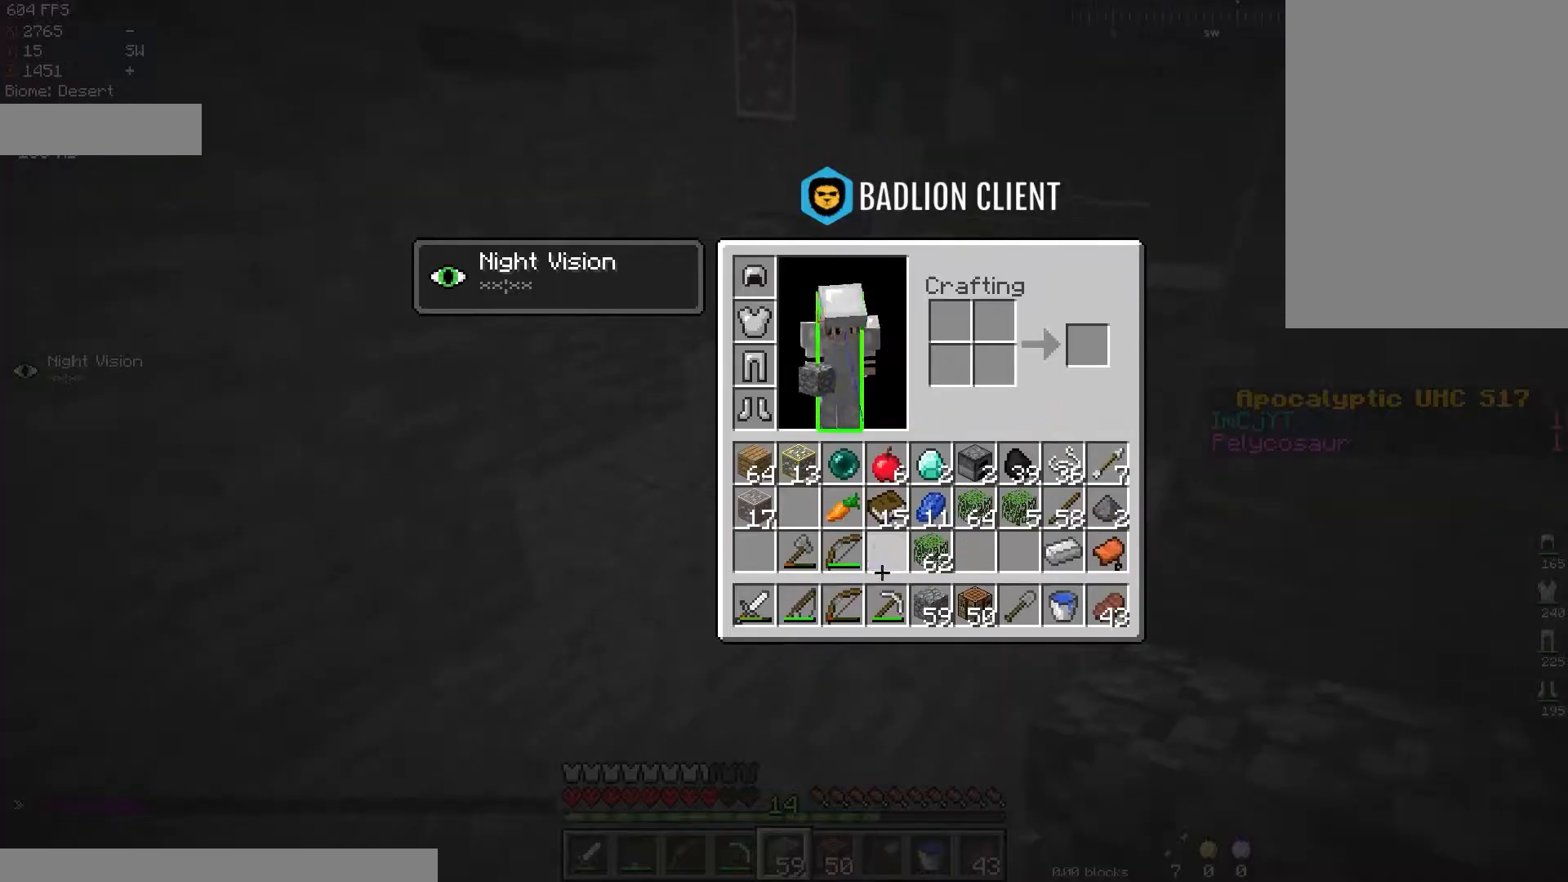
{"keys": [], "mouse": [], "events": []}
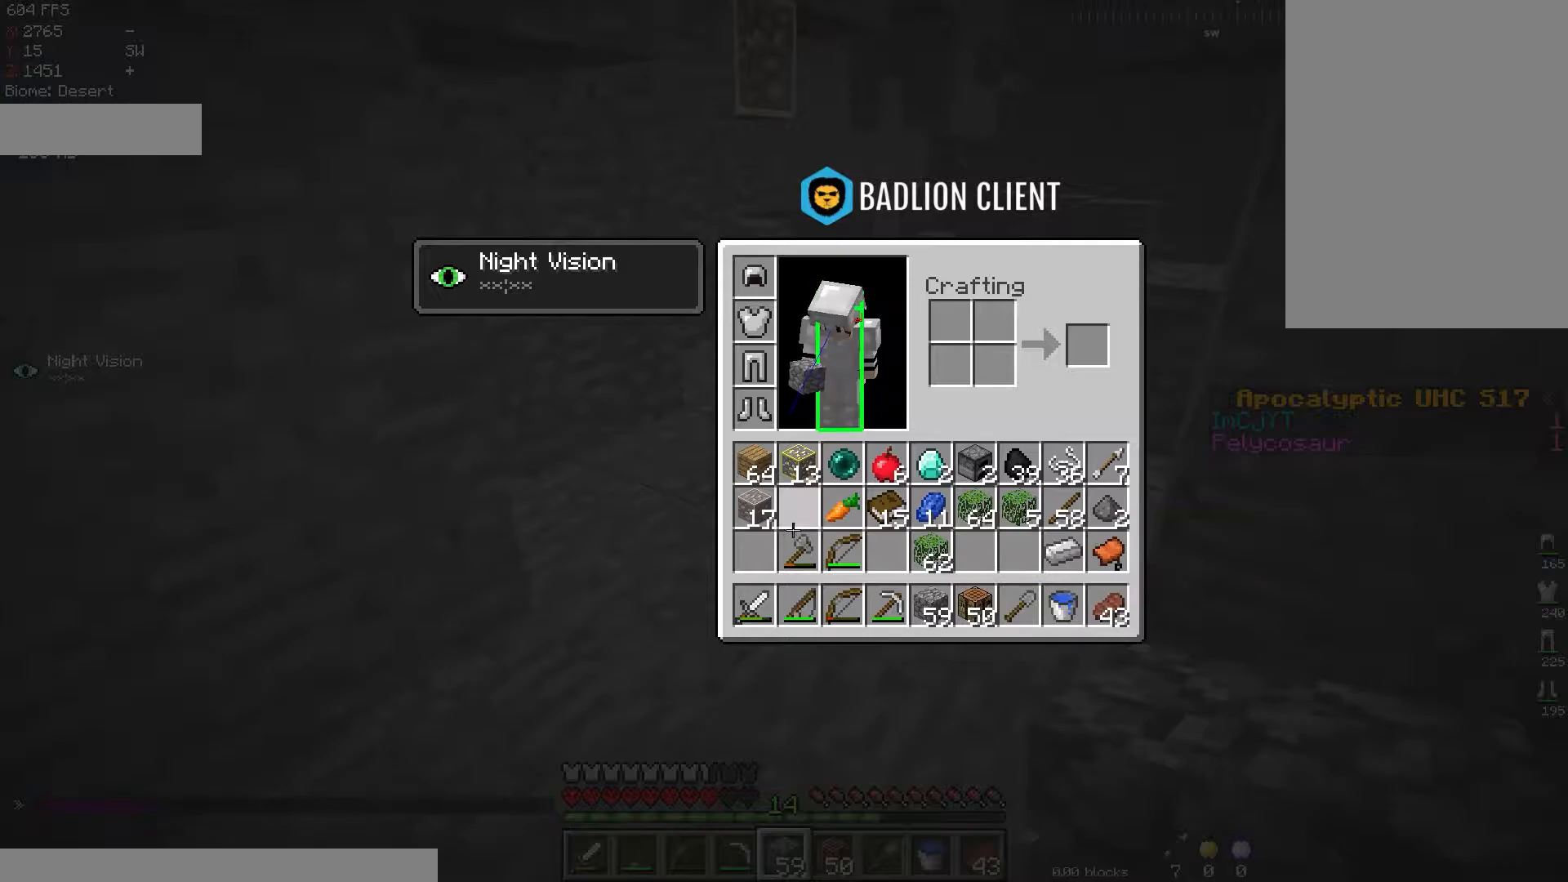
{"keys": ["w"], "mouse": [], "events": [[250, "w", "down"]]}
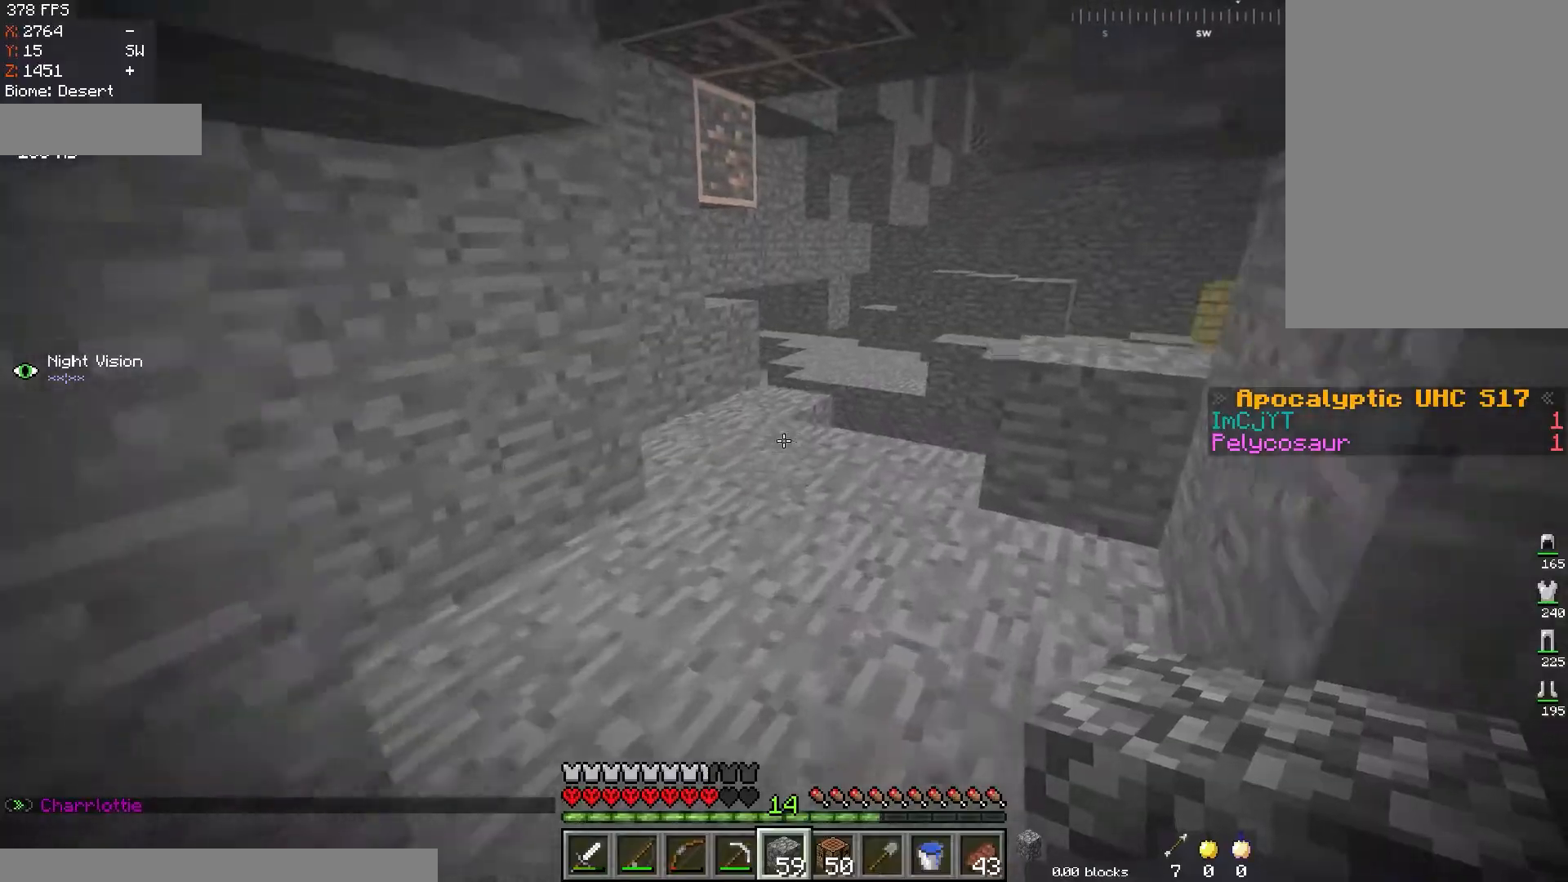
{"keys": [], "mouse": [], "events": [[183, "w", "up"]]}
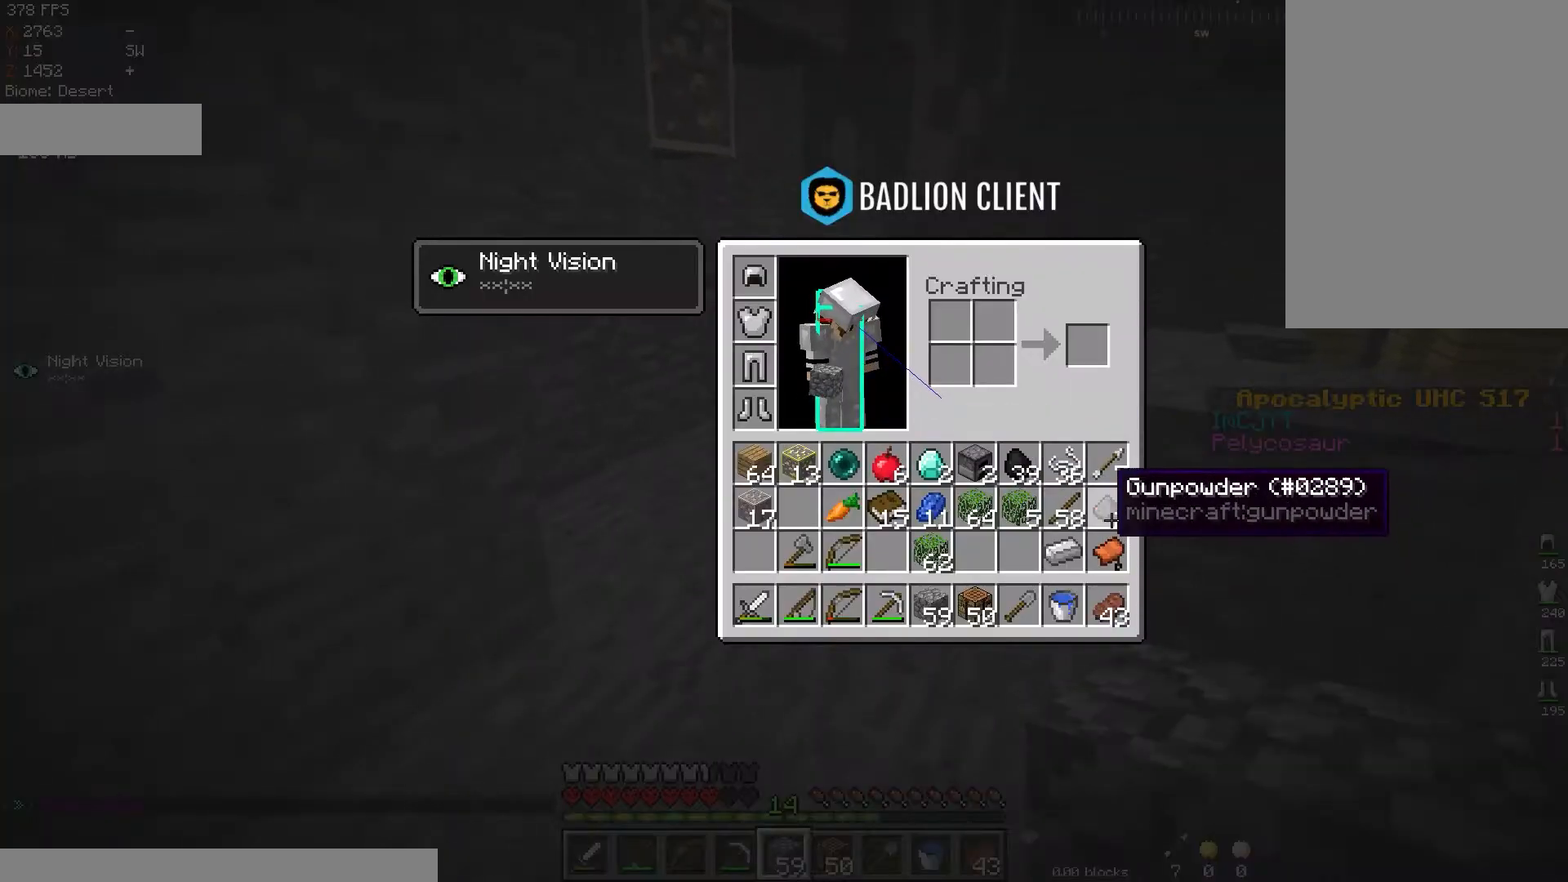
{"keys": ["a", "w"], "mouse": [], "events": [[217, "w", "down"], [451, "a", "down"]]}
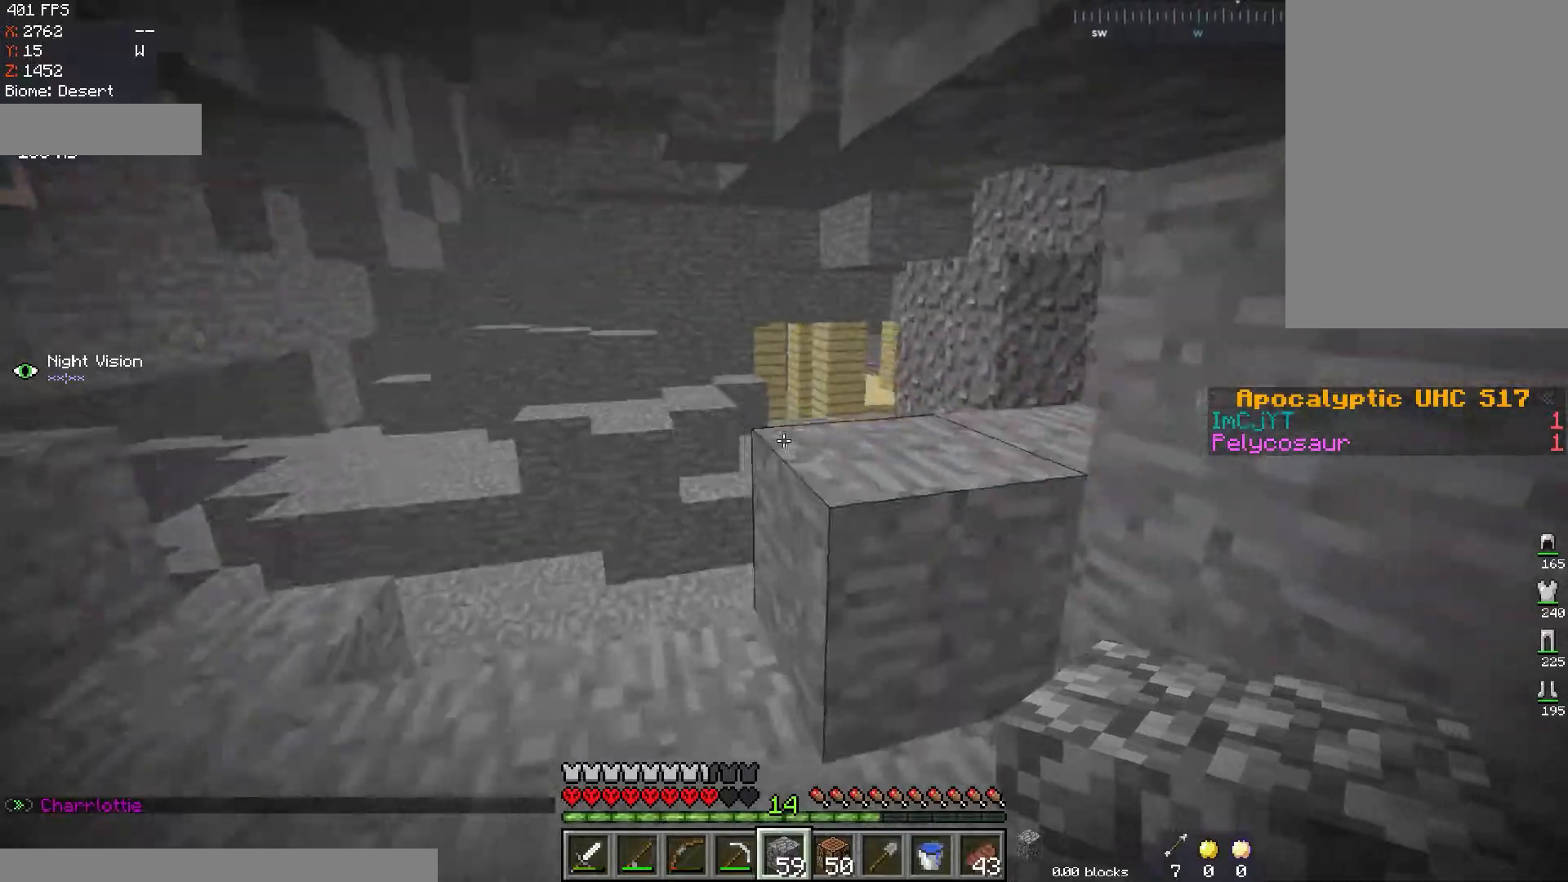
{"keys": ["w"], "mouse": [], "events": [[283, "a", "up"]]}
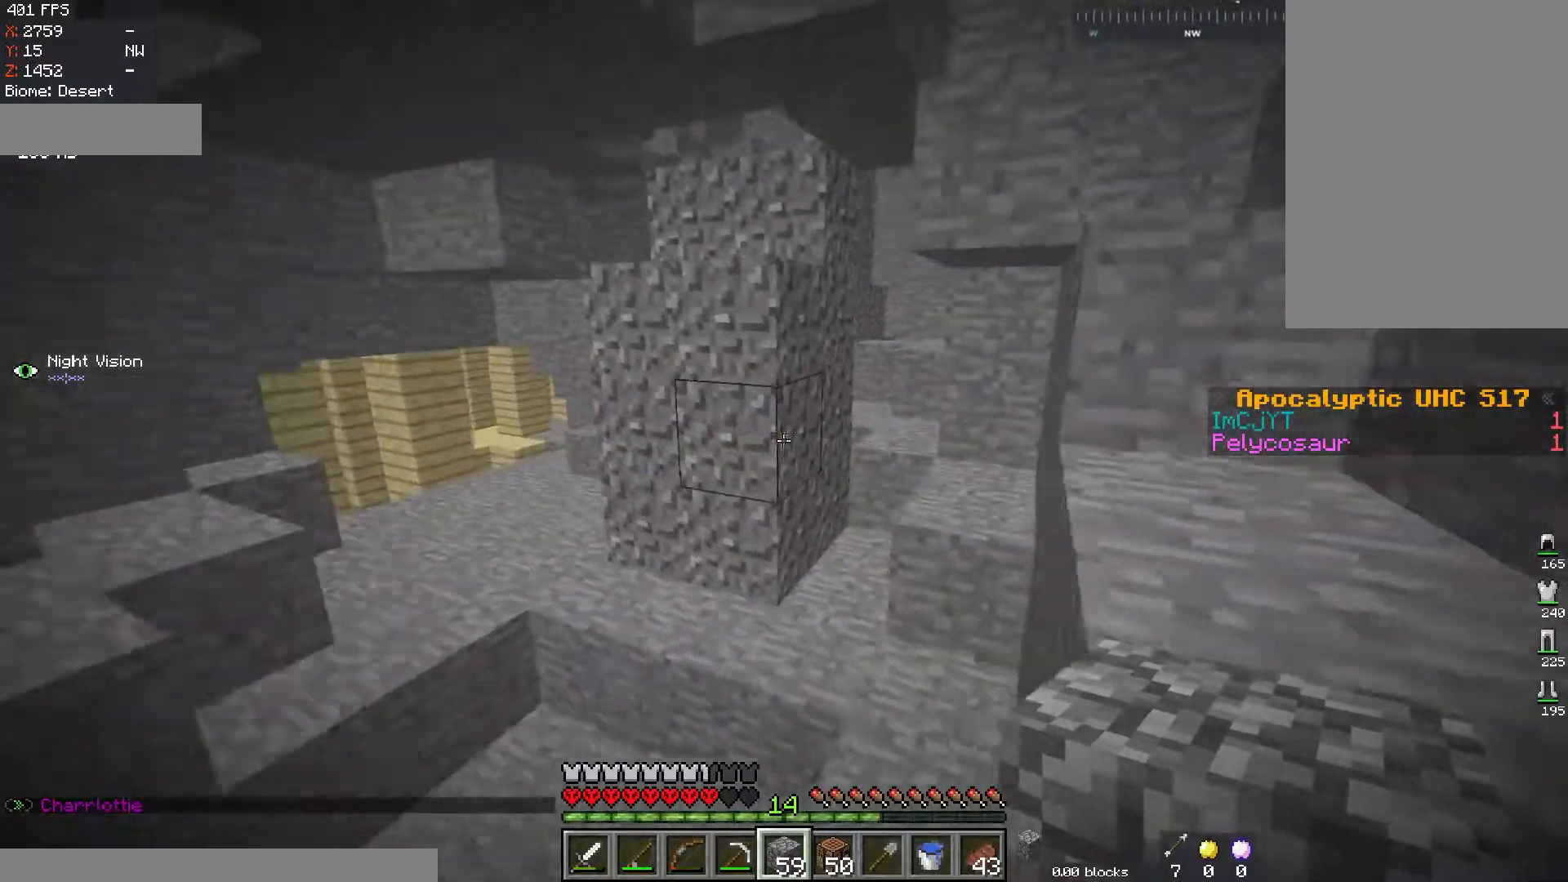
{"keys": ["a", "w"], "mouse": [], "events": [[417, "a", "down"]]}
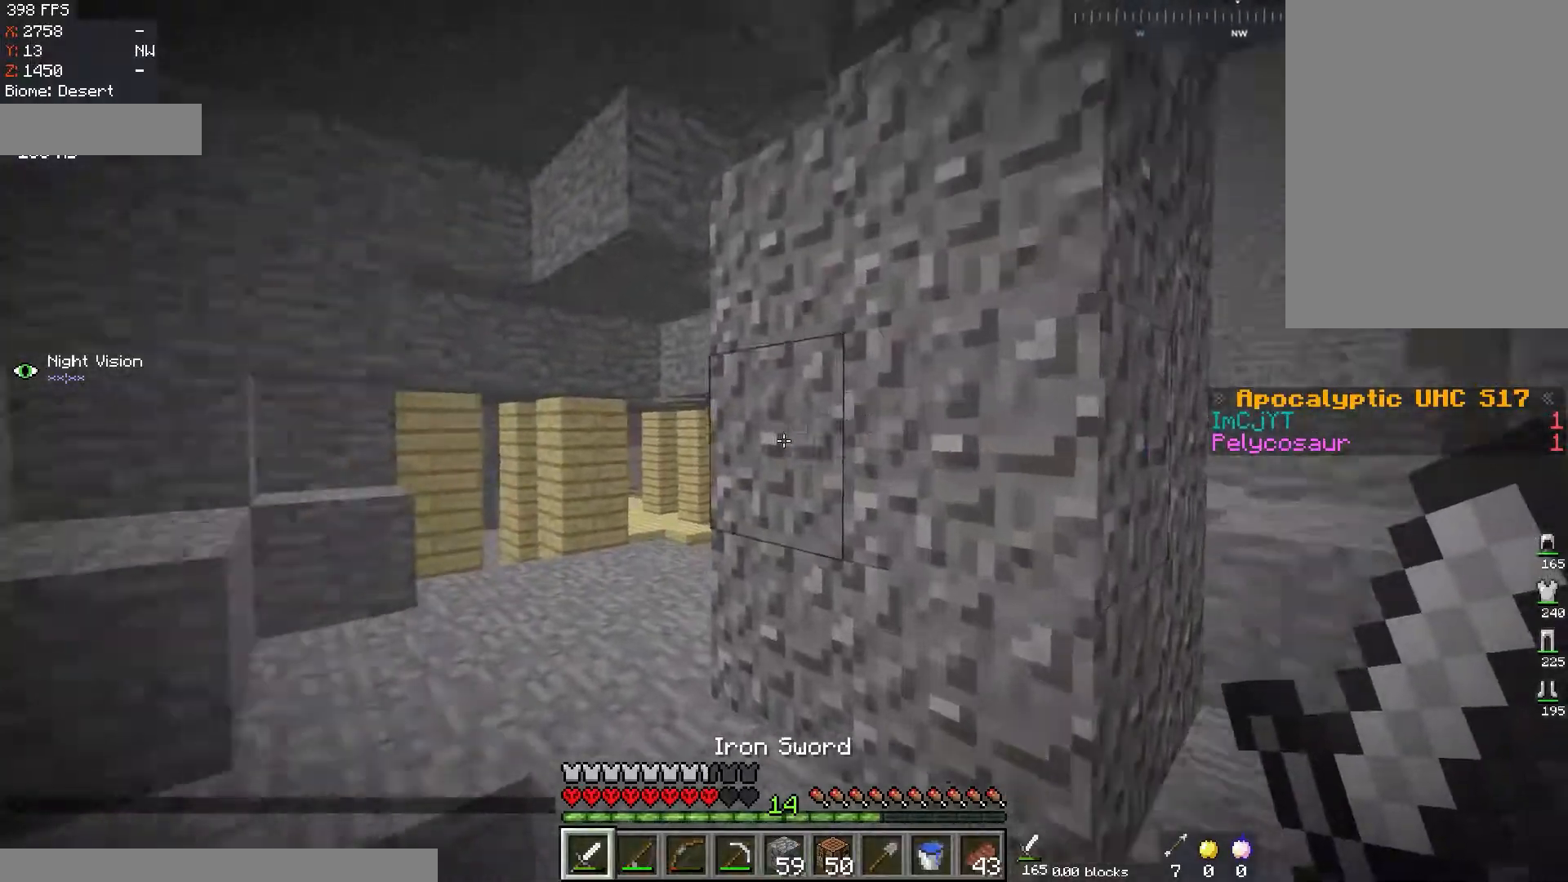
{"keys": ["w"], "mouse": [], "events": [[133, "space", "down"], [433, "a", "up"], [483, "space", "up"]]}
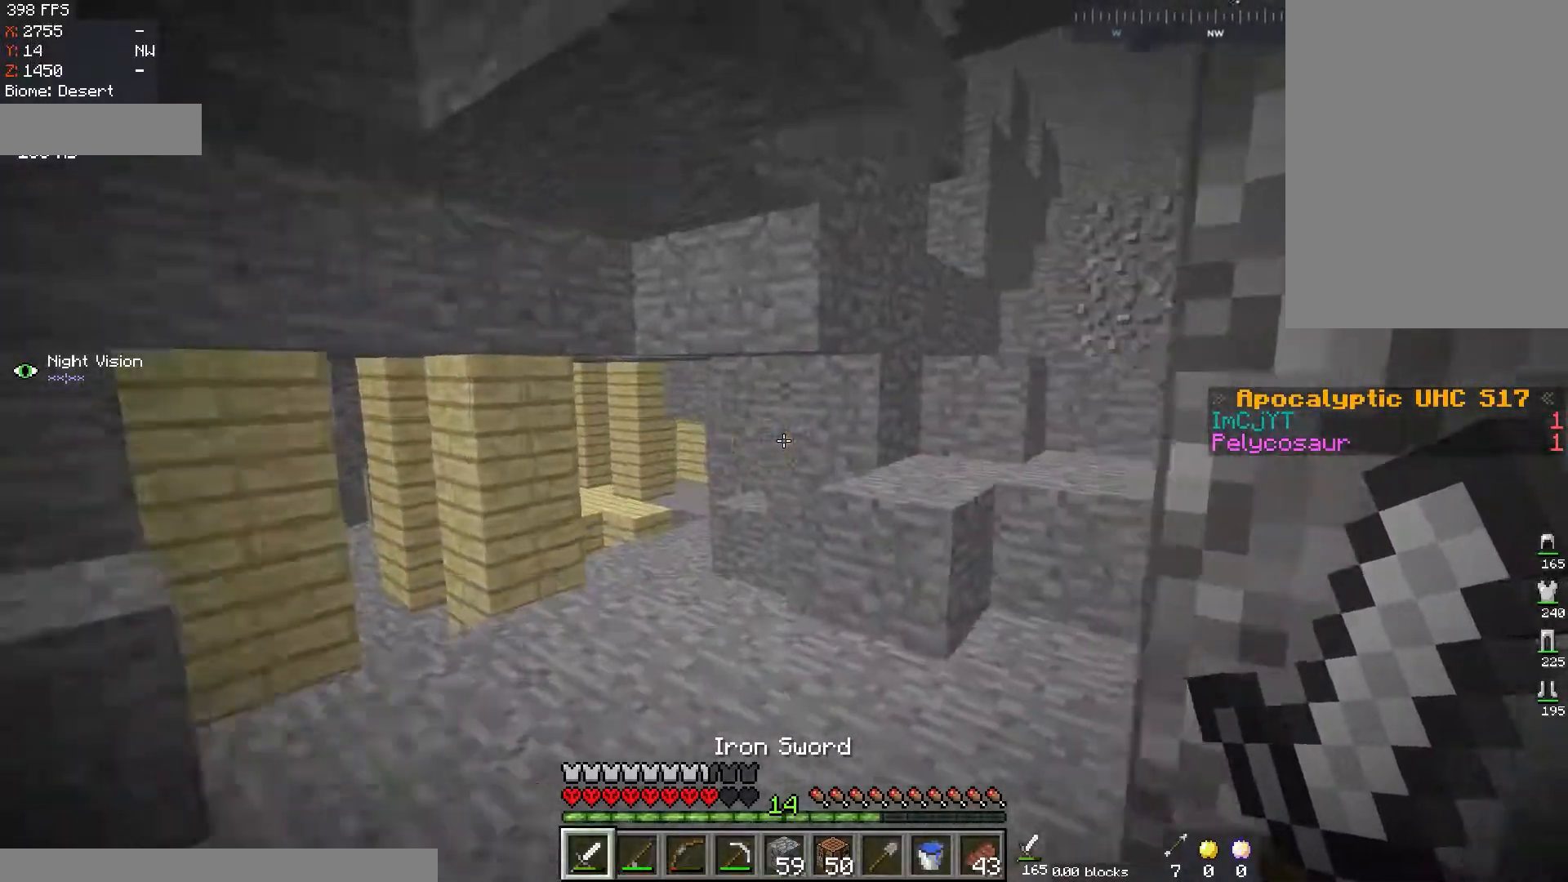
{"keys": ["d", "w"], "mouse": [], "events": [[84, "a", "down"], [184, "a", "up"], [401, "d", "down"]]}
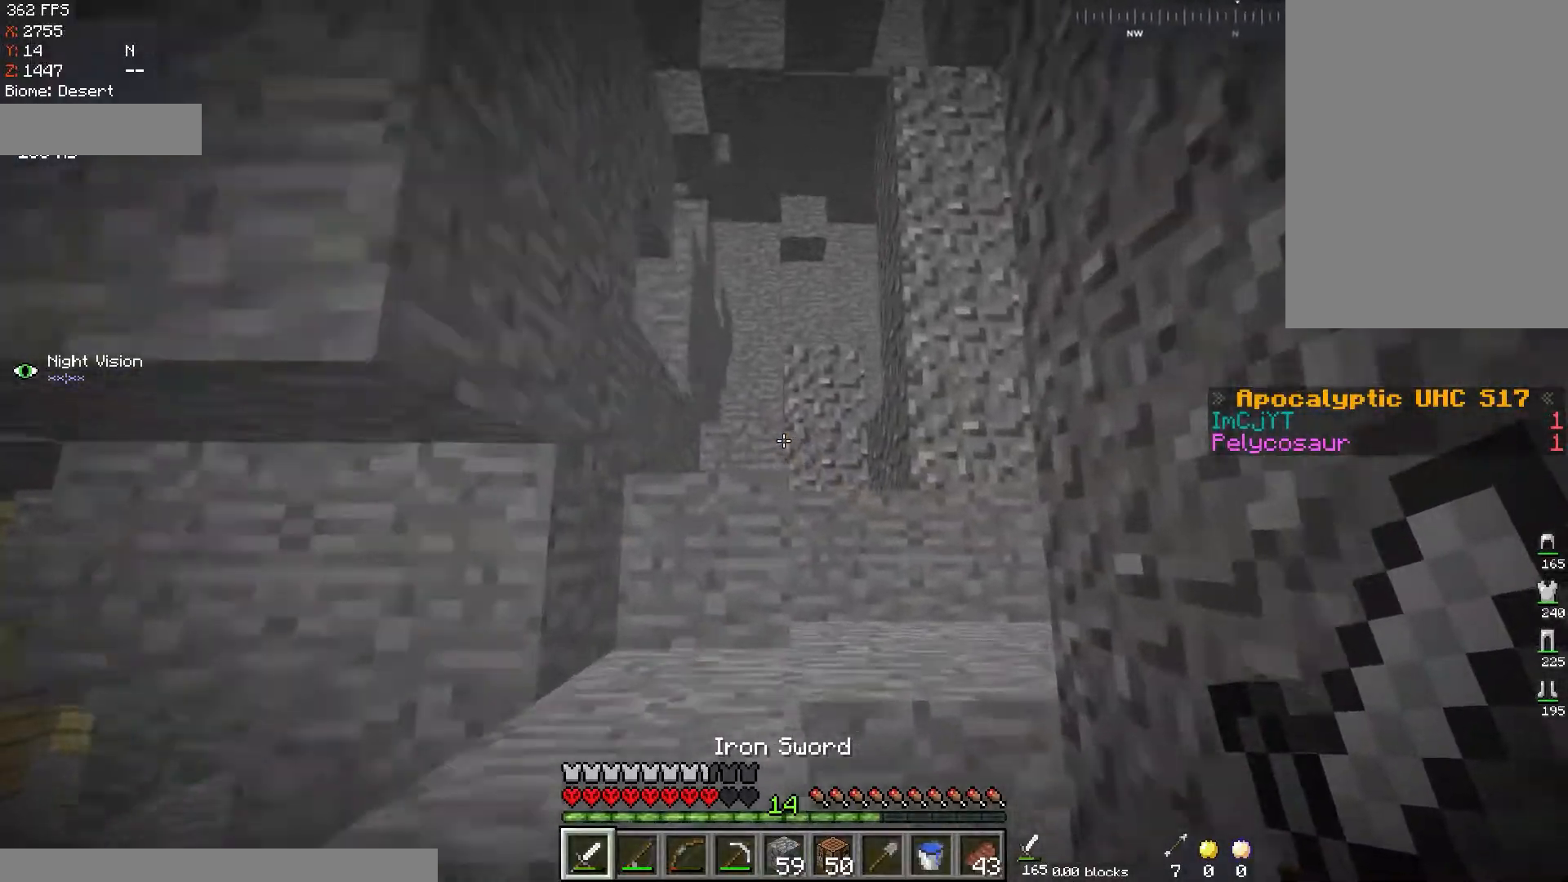
{"keys": ["space", "w"], "mouse": [], "events": [[16, "space", "down"], [83, "d", "up"], [100, "a", "down"], [233, "space", "up"], [350, "a", "up"], [483, "space", "down"]]}
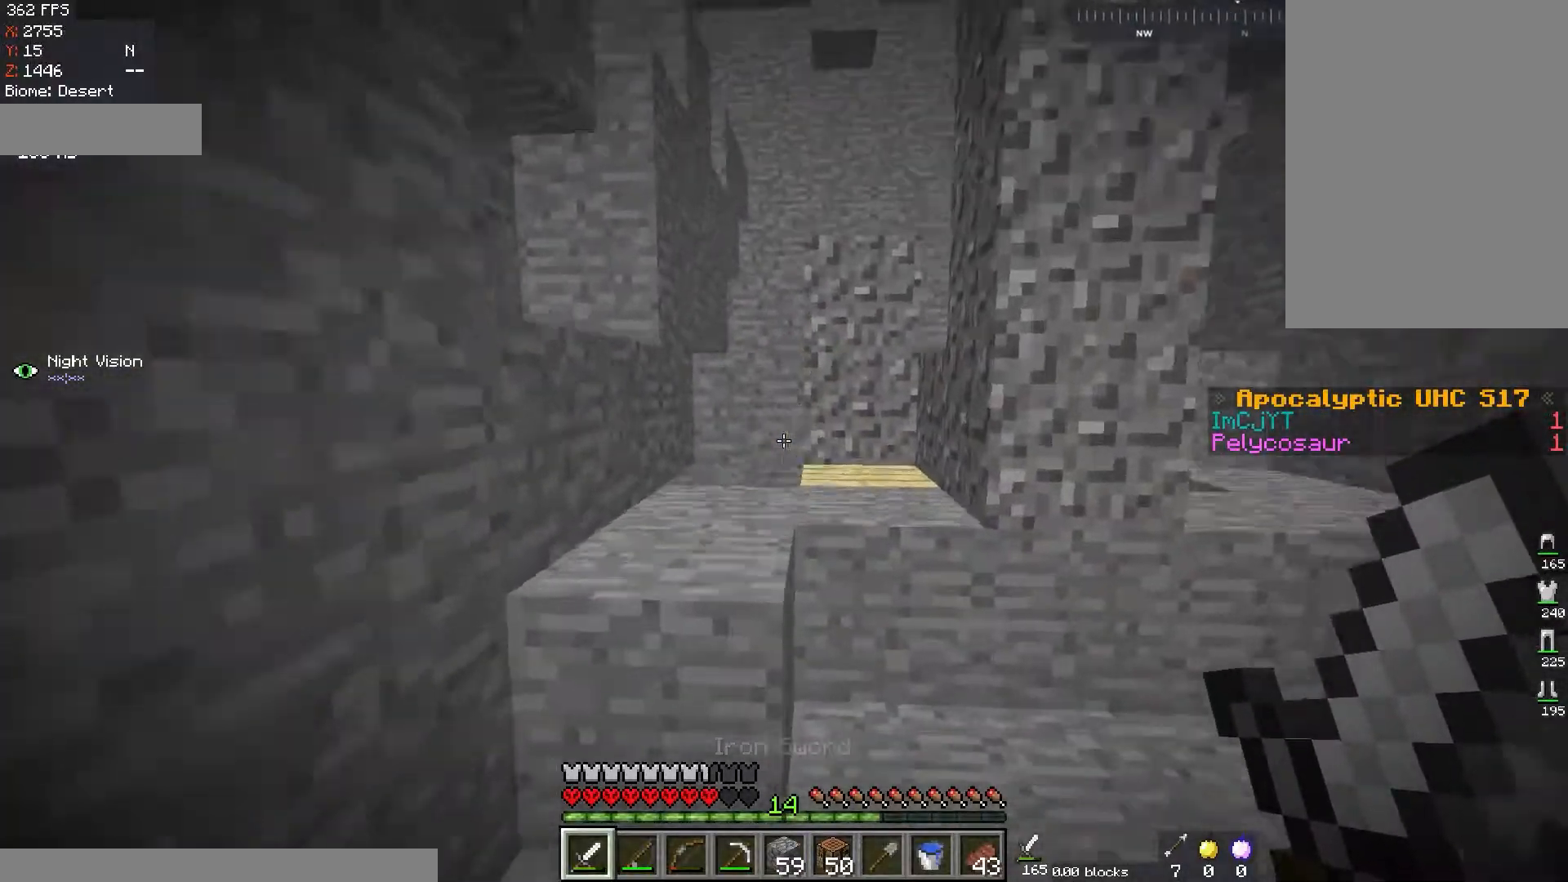
{"keys": ["space", "w"], "mouse": [], "events": [[200, "a", "down"], [234, "space", "up"], [351, "a", "up"], [367, "space", "down"]]}
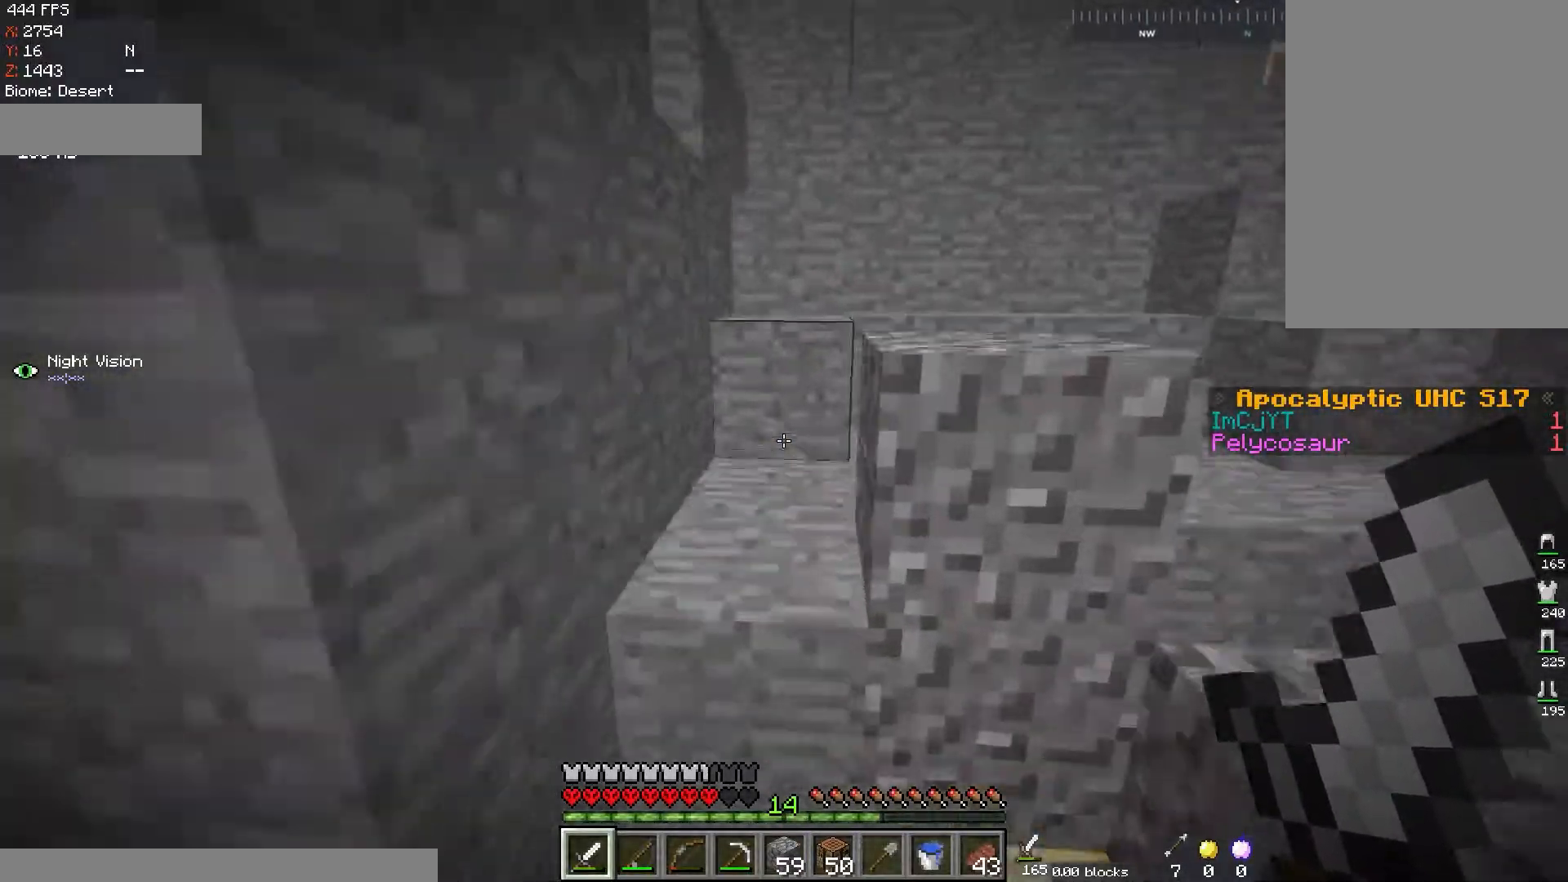
{"keys": ["a", "space", "w"], "mouse": [], "events": [[16, "a", "down"], [100, "space", "up"], [183, "a", "up"], [300, "space", "down"], [450, "a", "down"]]}
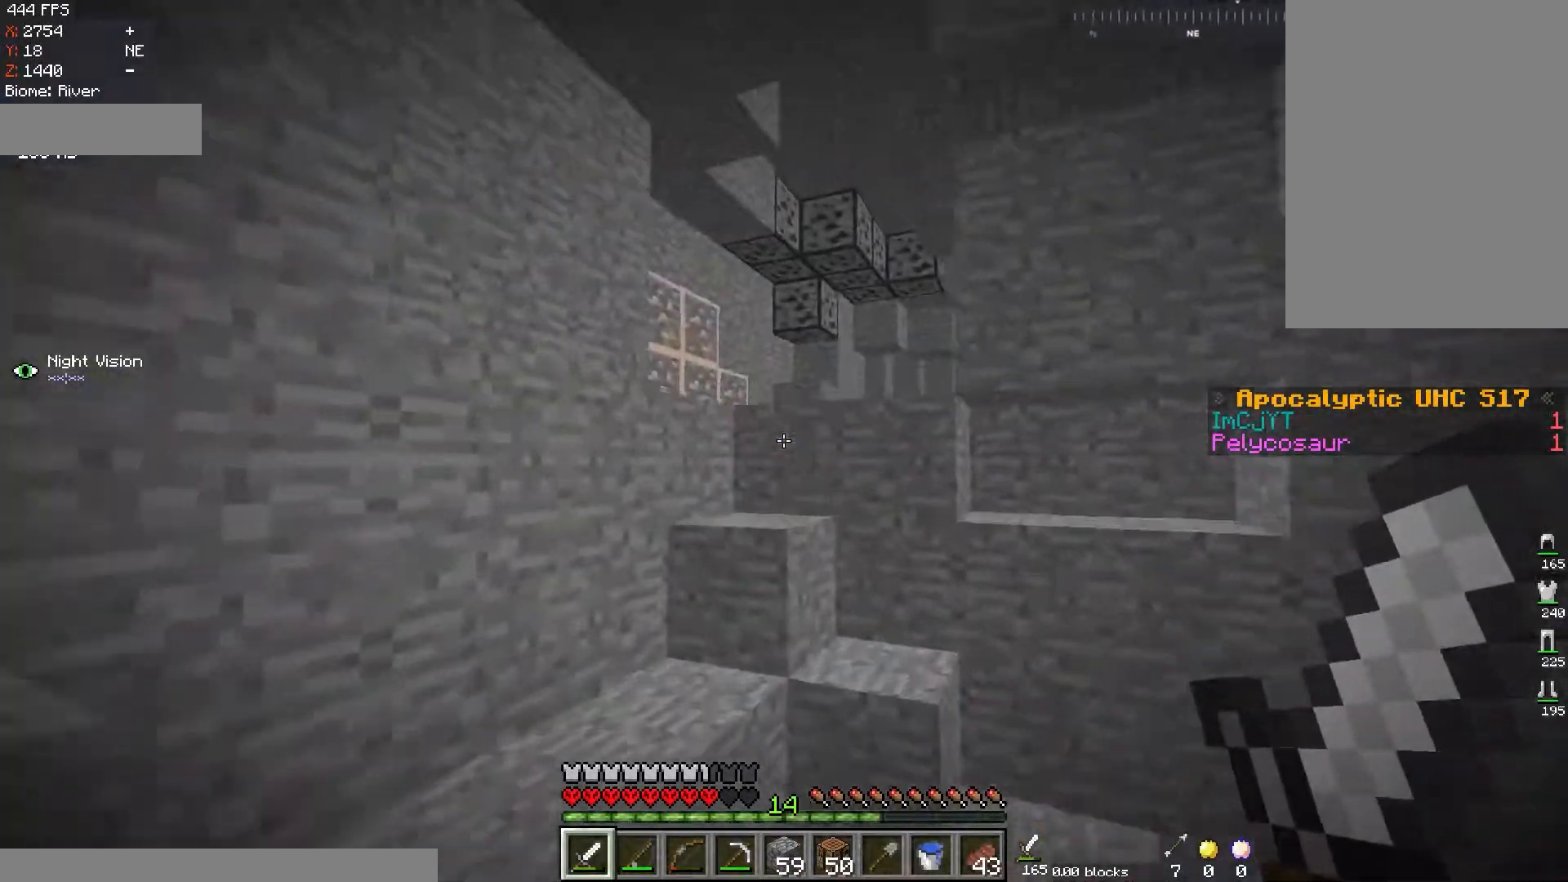
{"keys": ["w"], "mouse": [], "events": [[84, "space", "up"], [351, "a", "up"]]}